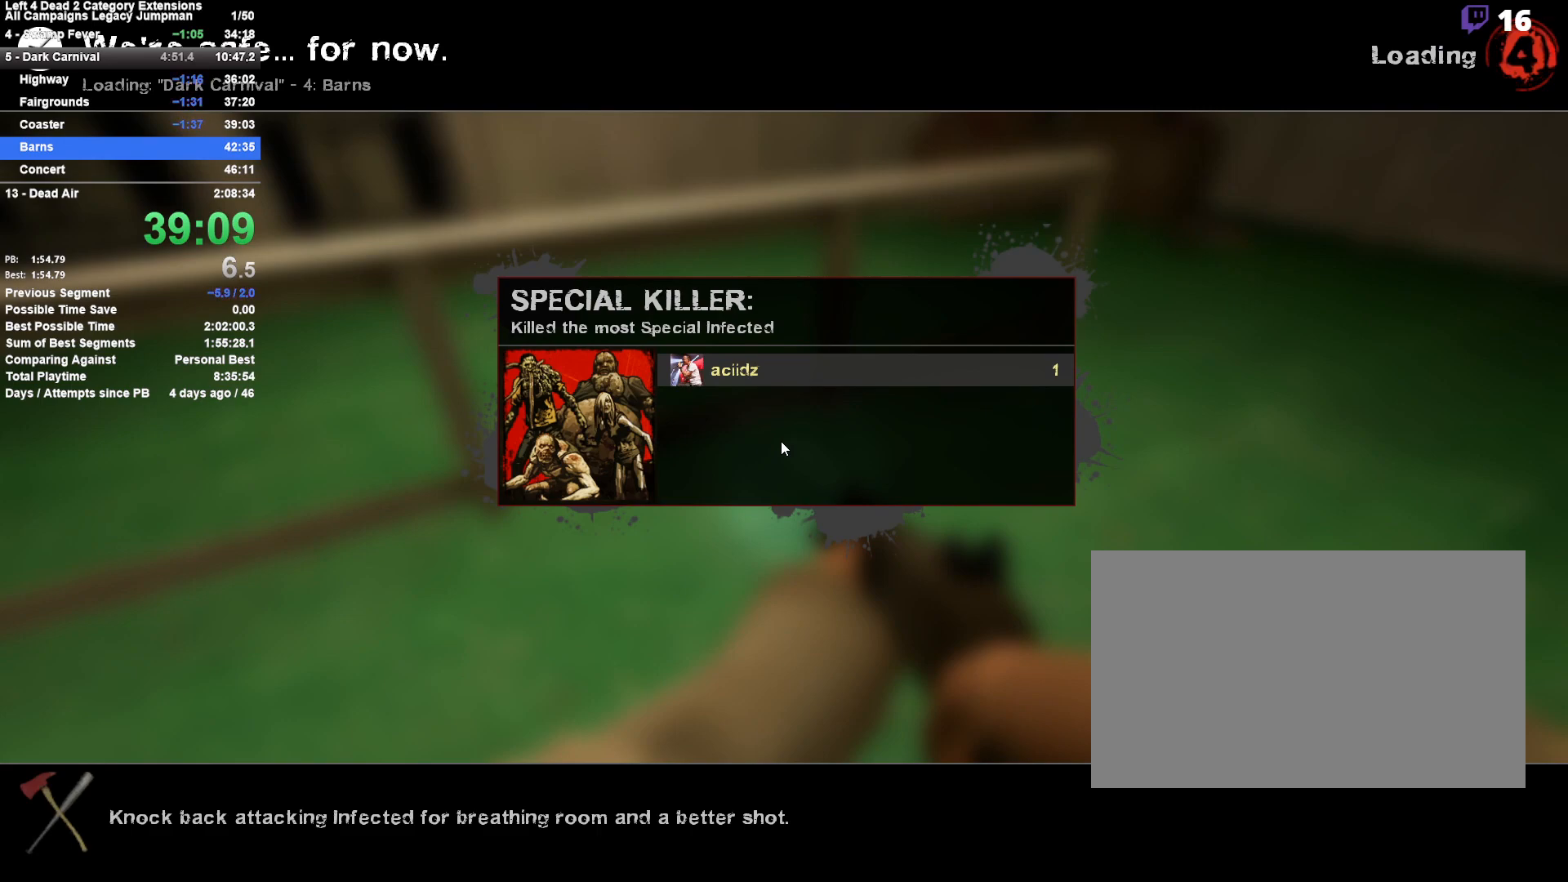
Gameplay with keyboard and mouse; each line is a JSON object with the keys and mouse buttons held at the frame after it. "events" lists presses ("down") and releases ("up") of "1", "2", "3", "4", "5", "a", "alt", "c", "ctrl", "d", "e", "f", "q", "r", "s", "shift", "space", "tab", "v", "w", "x", "z", "mouse_left", "mouse_middle", "mouse_right", "mouse_mb4", "mouse_mb5", "mouse_wheel_up" and "mouse_wheel_down" between this image and that frame as [ms after this image, input, new state], when the widget could be followed in between. "mouse_left", "mouse_middle", "mouse_right", "mouse_mb4", "mouse_mb5", "mouse_wheel_up", "mouse_wheel_down" = the "left", "middle", "right", "mb4", "mb5", "wheel_up", "wheel_down" buttons of the "mouse" list. No other keys are recorded. Mouse movement is not recorded.
{"keys": ["w"], "mouse": [], "events": [[433, "w", "down"]]}
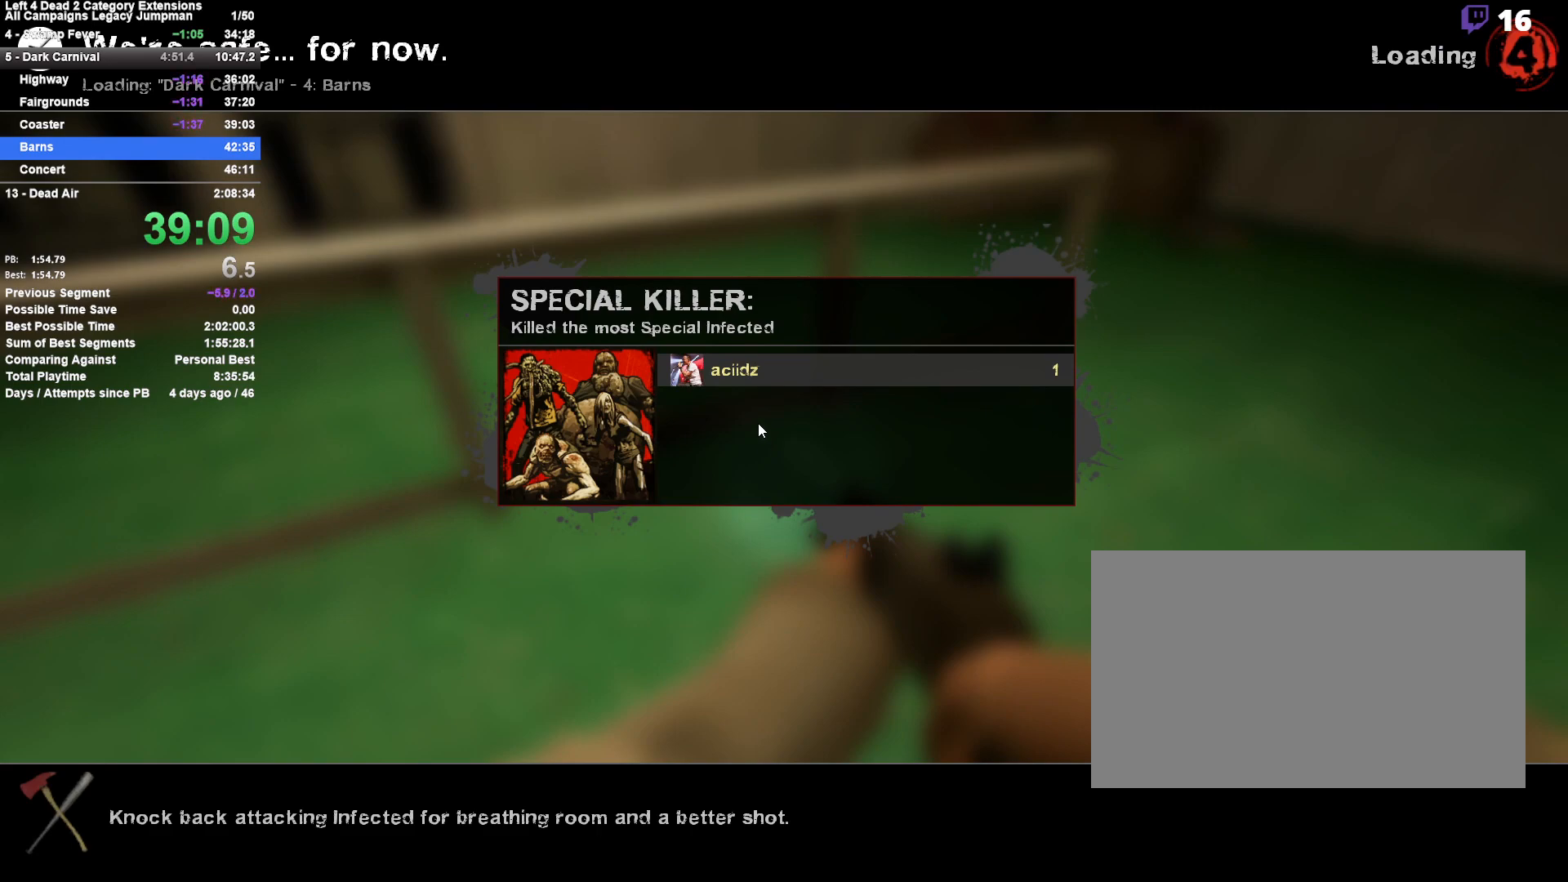
{"keys": ["w"], "mouse": [], "events": [[267, "w", "up"], [450, "w", "down"]]}
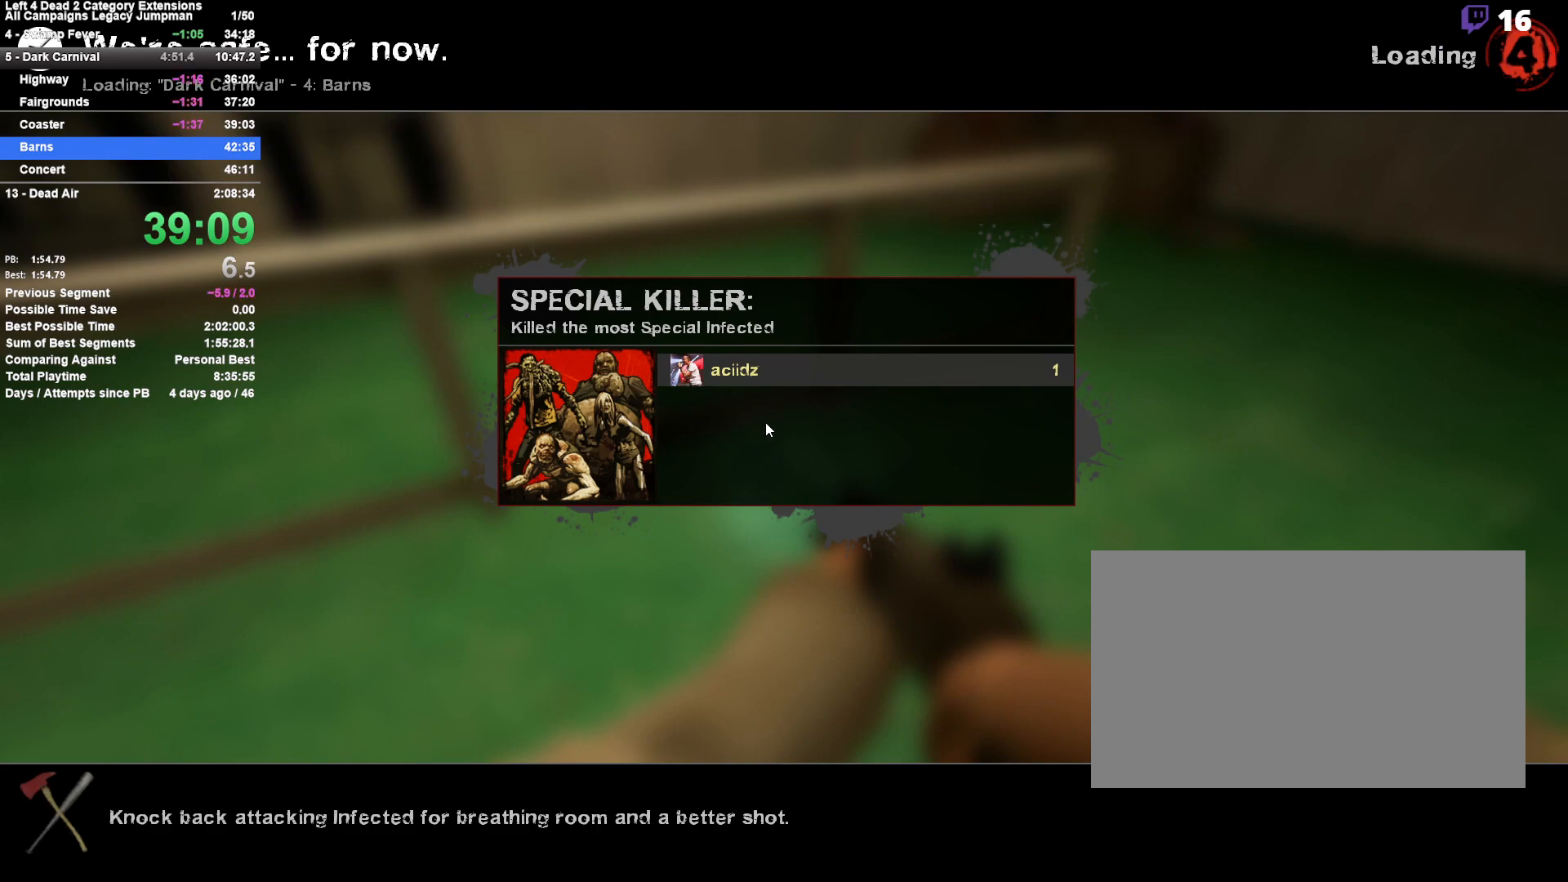
{"keys": ["w"], "mouse": [], "events": []}
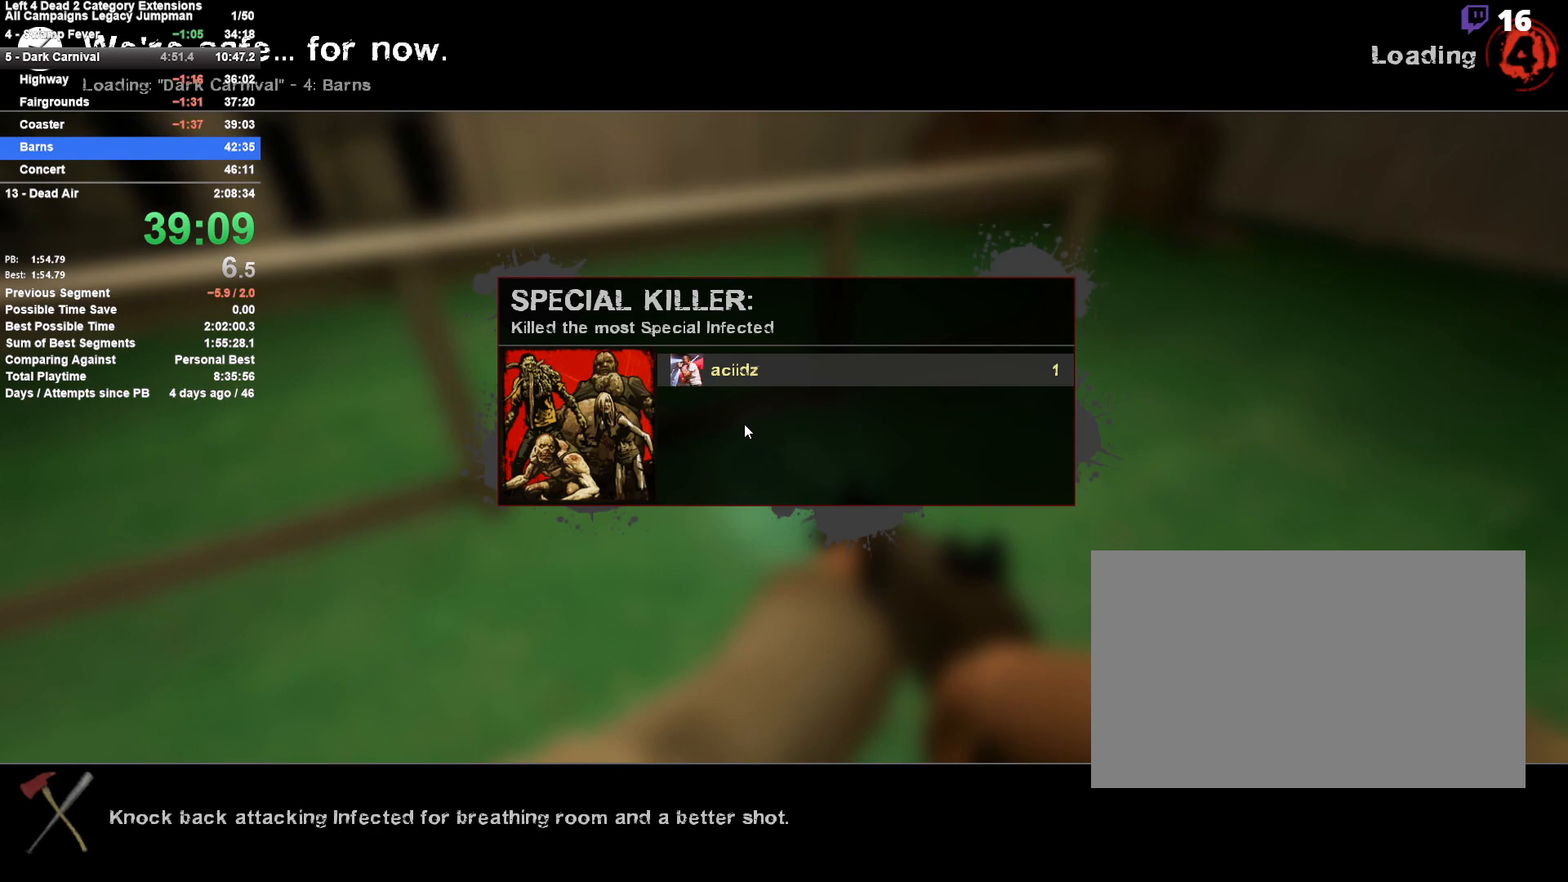
{"keys": ["w"], "mouse": [], "events": [[100, "w", "up"], [383, "w", "down"]]}
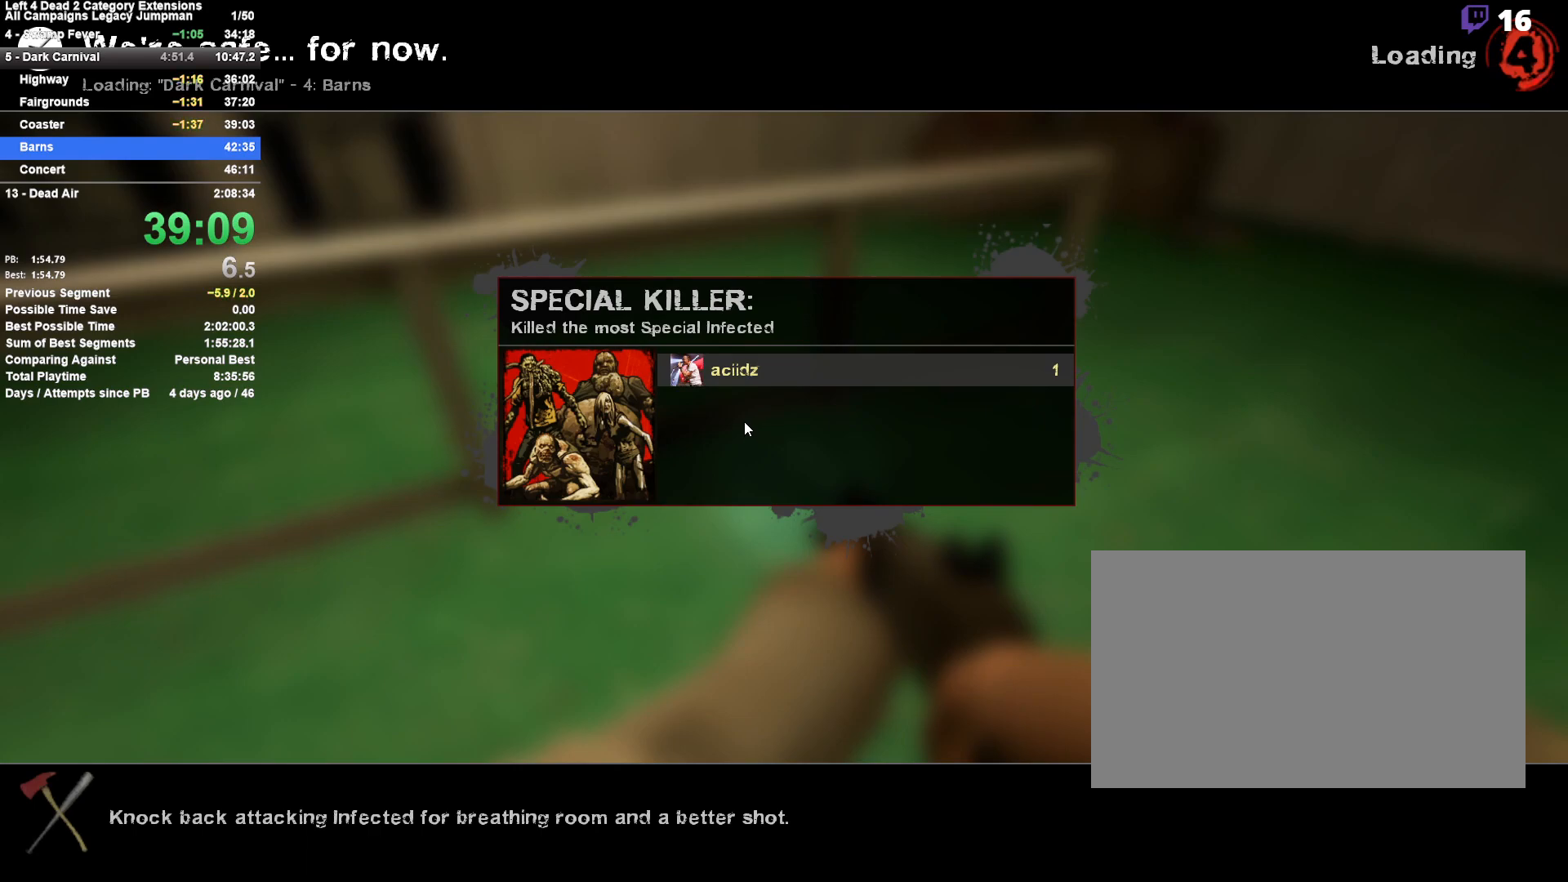
{"keys": ["w"], "mouse": [], "events": [[67, "w", "up"], [500, "w", "down"]]}
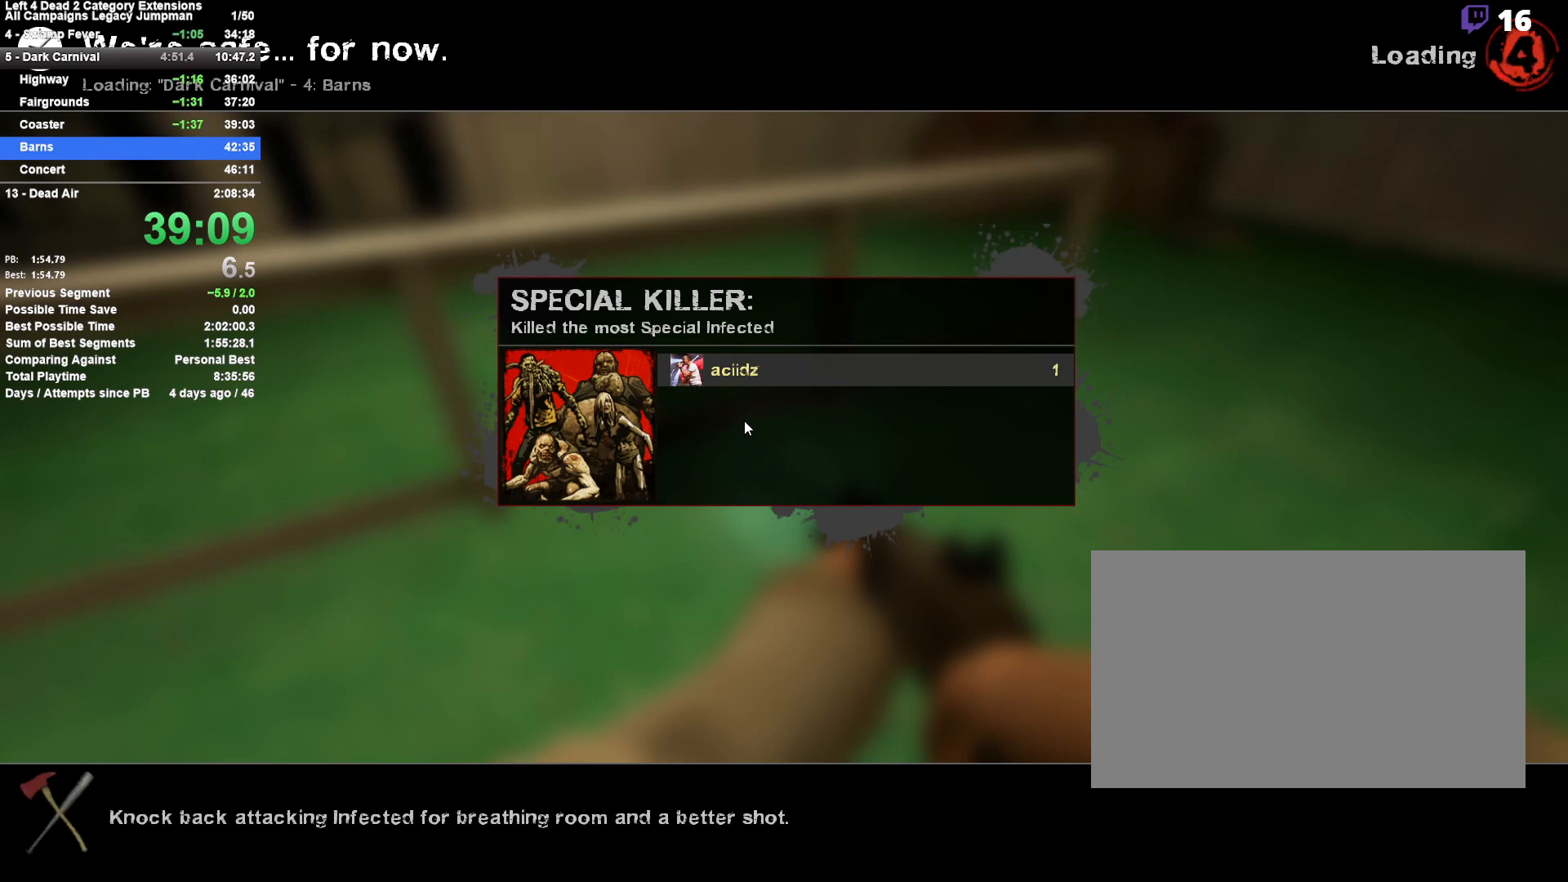
{"keys": ["d", "w"], "mouse": [], "events": [[317, "w", "up"], [367, "d", "down"], [467, "w", "down"]]}
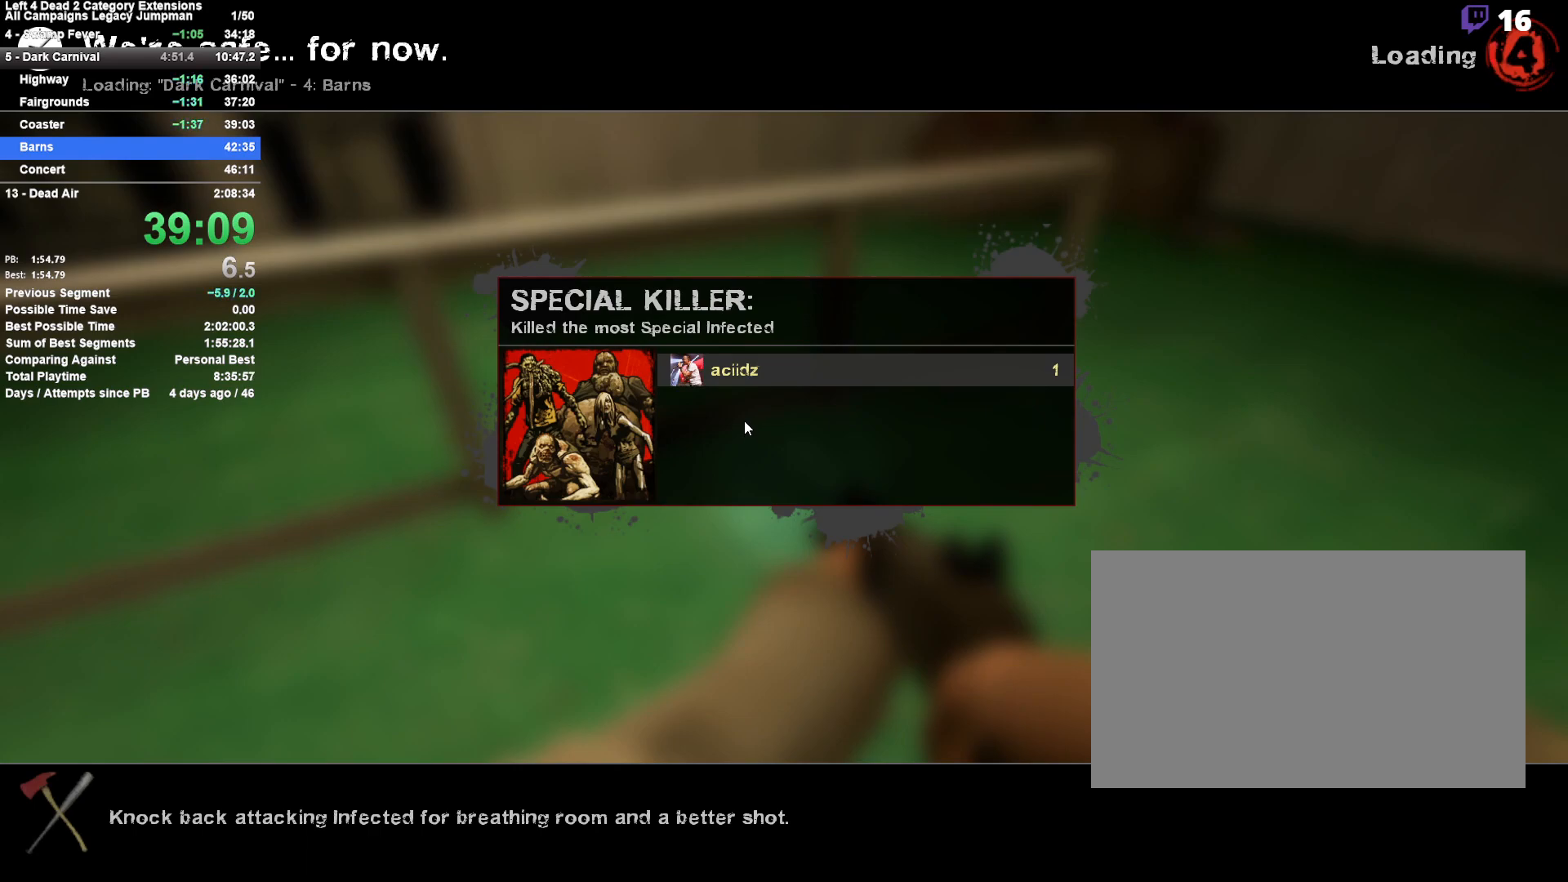
{"keys": ["w"], "mouse": [], "events": [[17, "d", "up"], [200, "r", "down"], [300, "r", "up"]]}
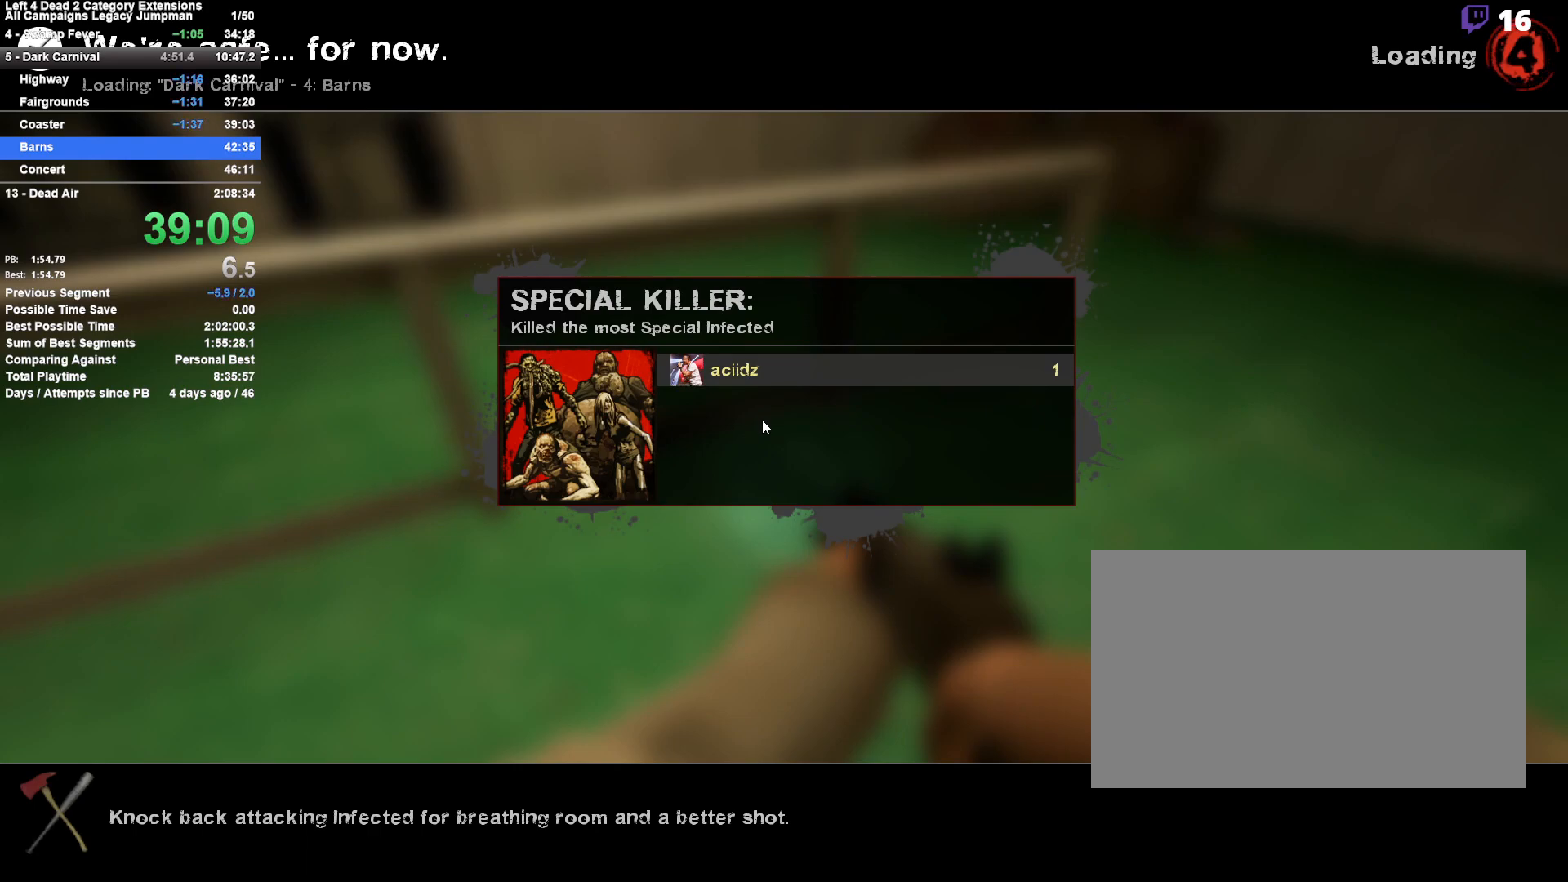
{"keys": ["w"], "mouse": [], "events": [[67, "w", "up"], [300, "w", "down"], [350, "d", "down"], [500, "d", "up"]]}
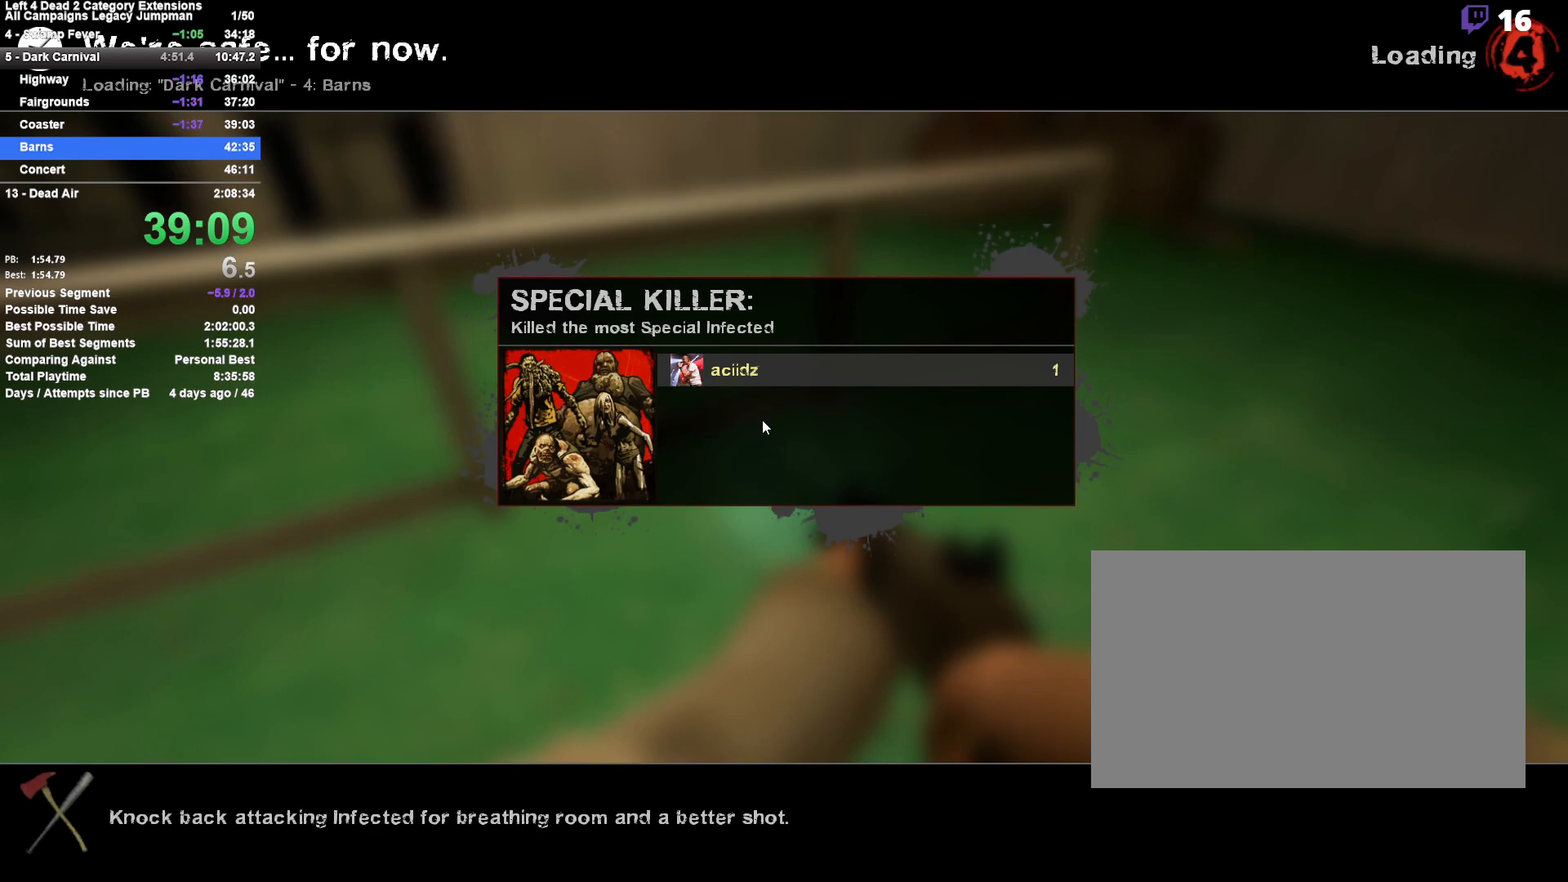
{"keys": ["d"], "mouse": [], "events": [[317, "w", "up"], [367, "d", "down"]]}
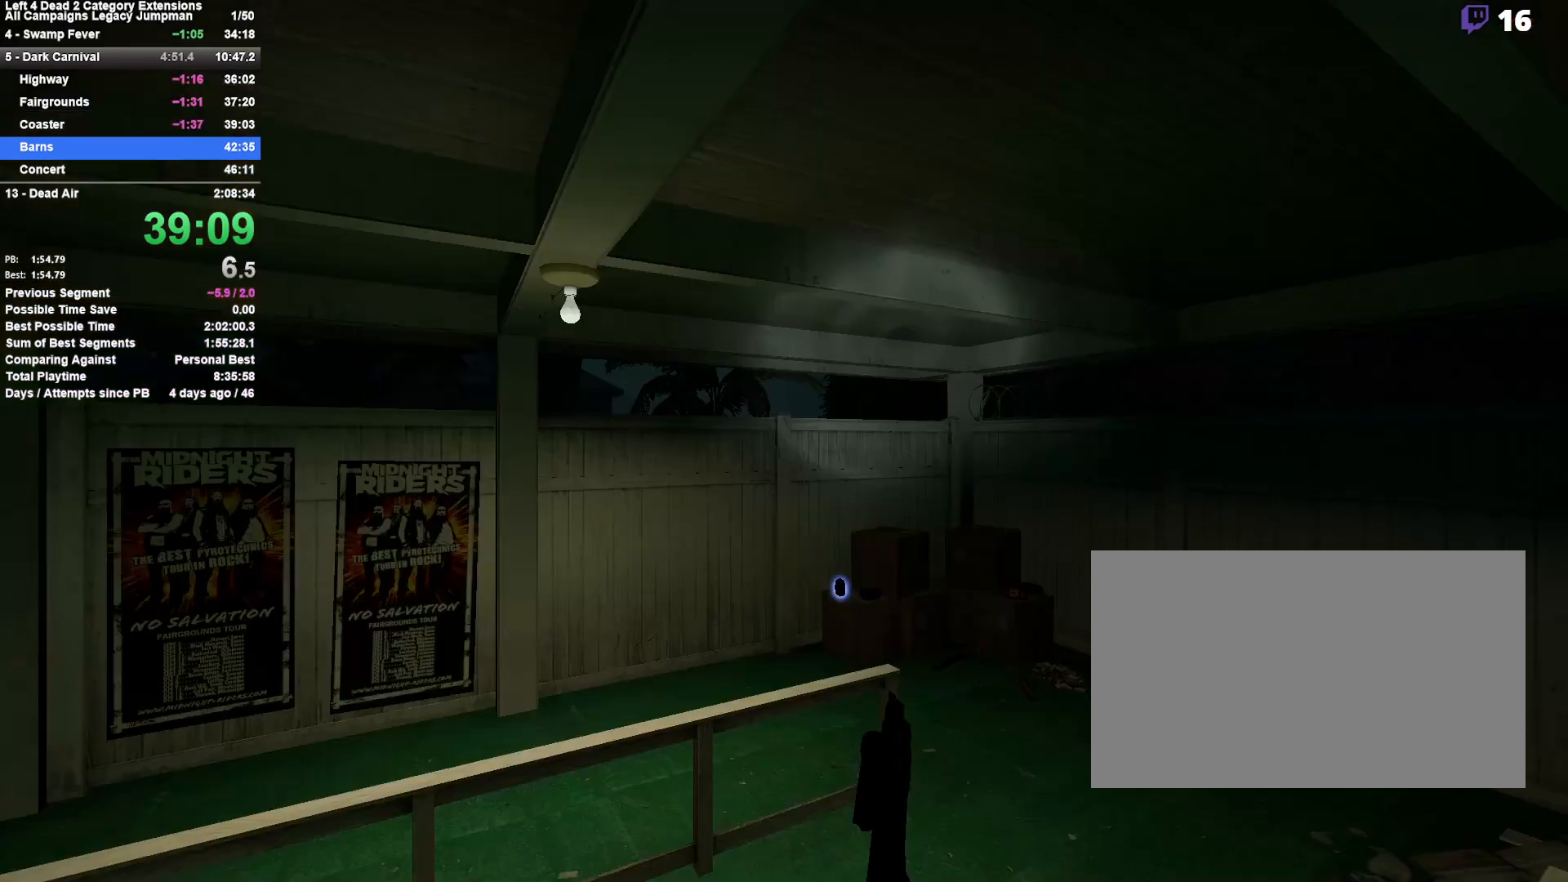
{"keys": ["d", "w"], "mouse": [], "events": [[100, "d", "up"], [150, "w", "down"], [383, "d", "down"], [433, "w", "up"], [483, "w", "down"]]}
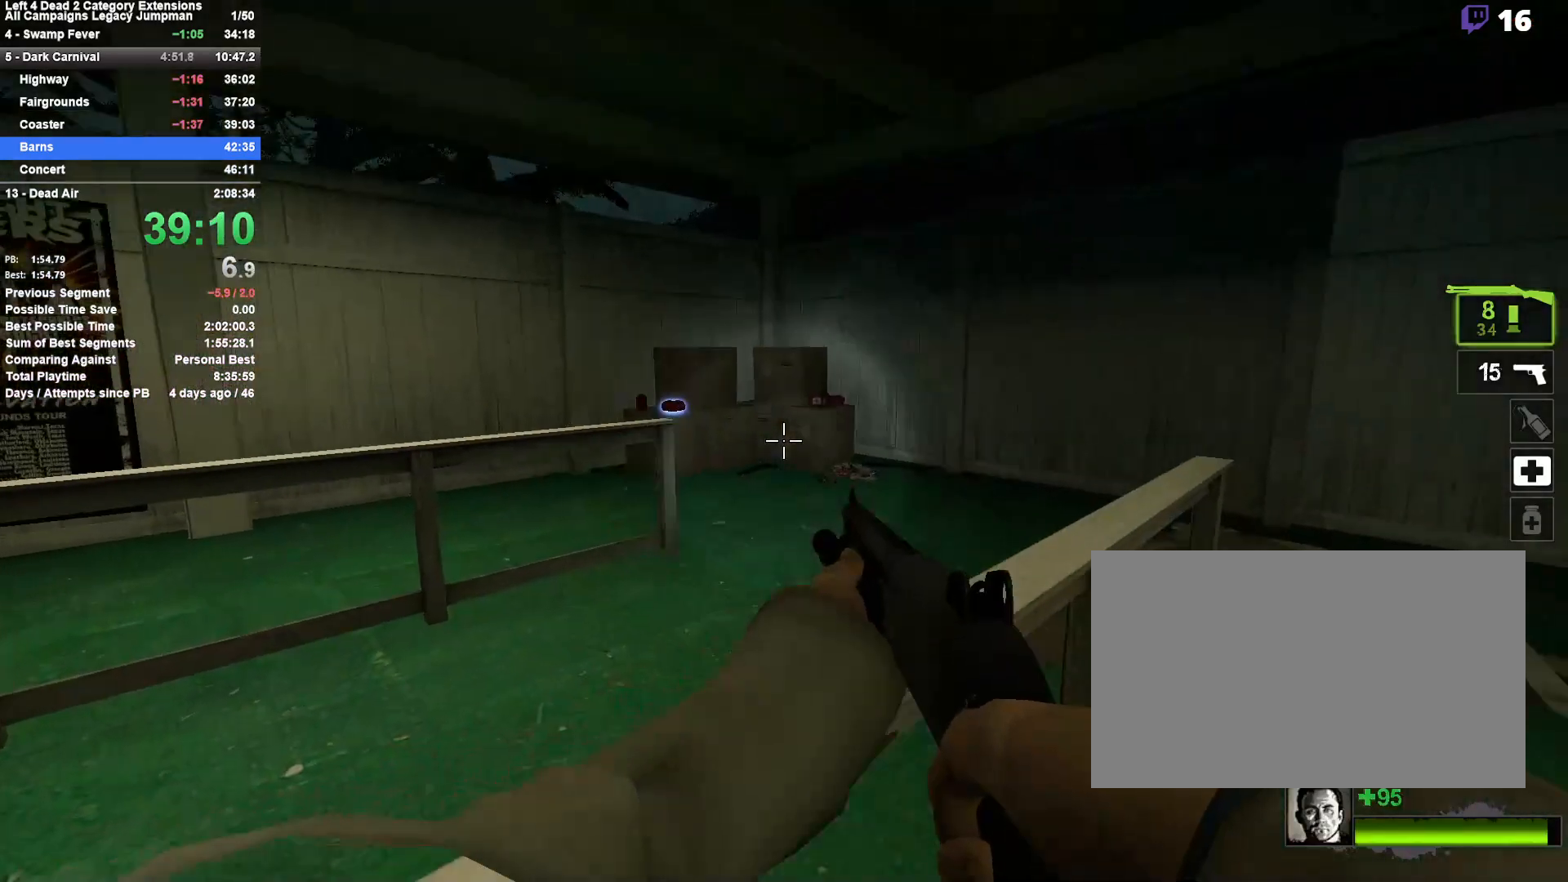
{"keys": ["d", "w"], "mouse": [], "events": [[350, "d", "up"], [450, "d", "down"]]}
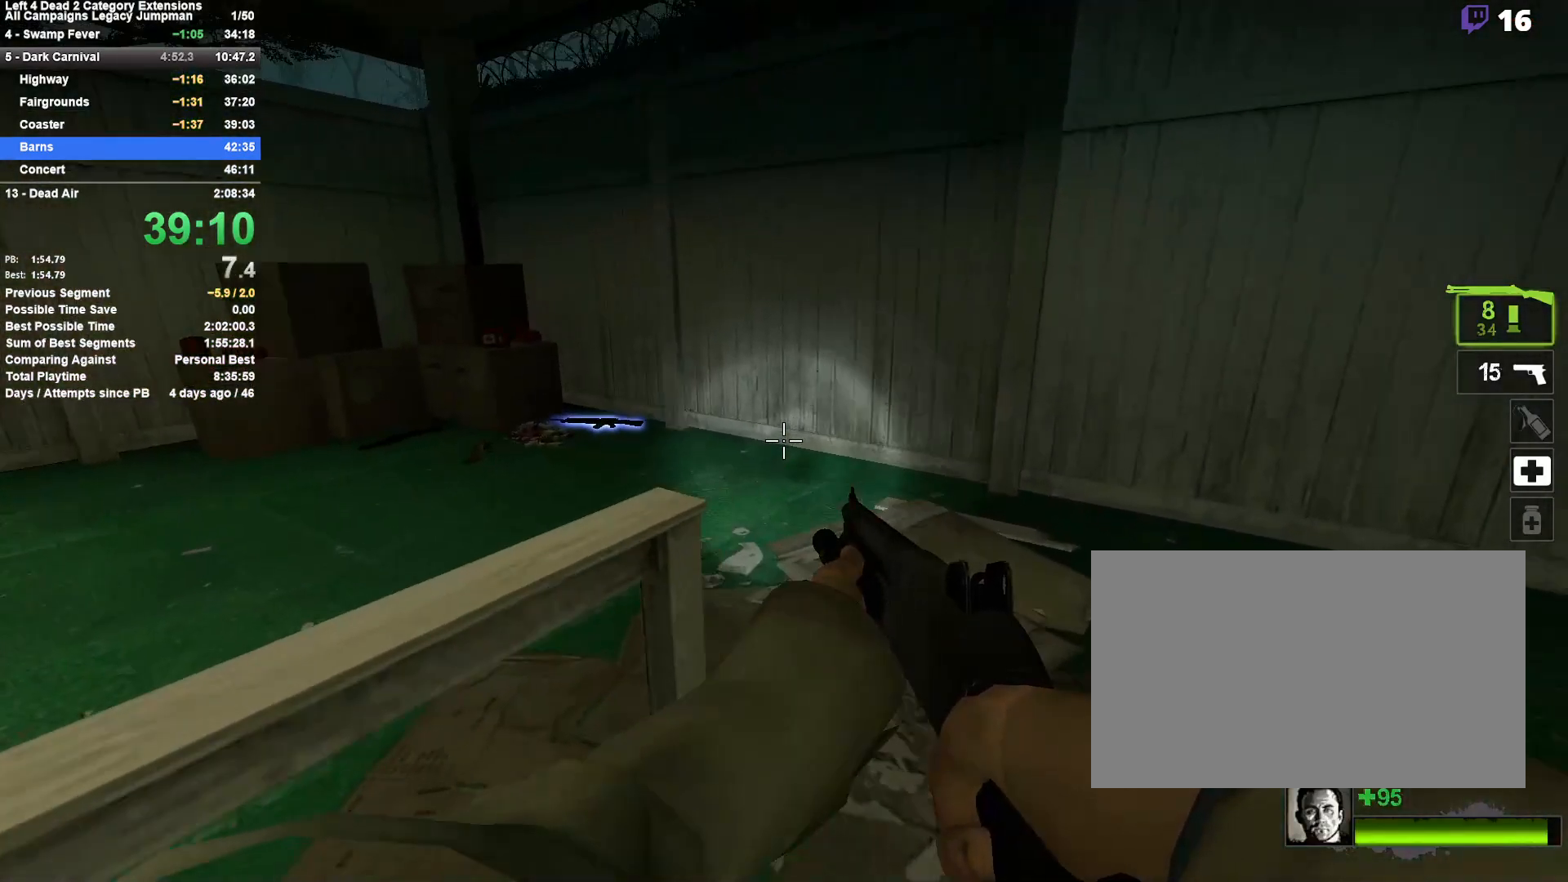
{"keys": ["a", "w"], "mouse": [], "events": [[183, "d", "up"], [367, "a", "down"]]}
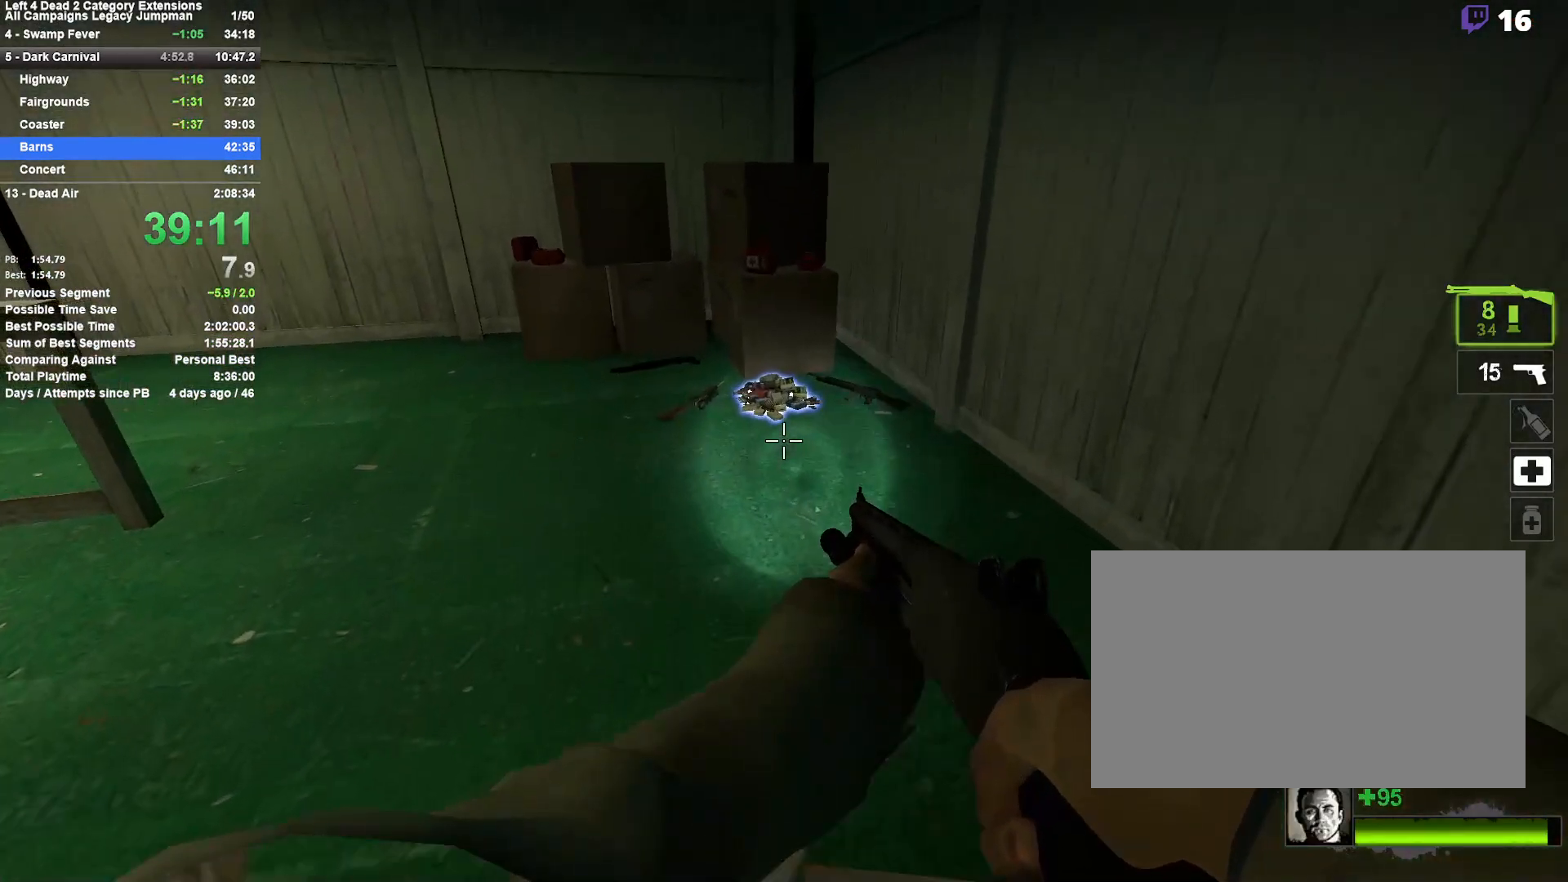
{"keys": ["a", "e"], "mouse": [], "events": [[17, "a", "up"], [350, "a", "down"], [483, "e", "down"], [483, "w", "up"]]}
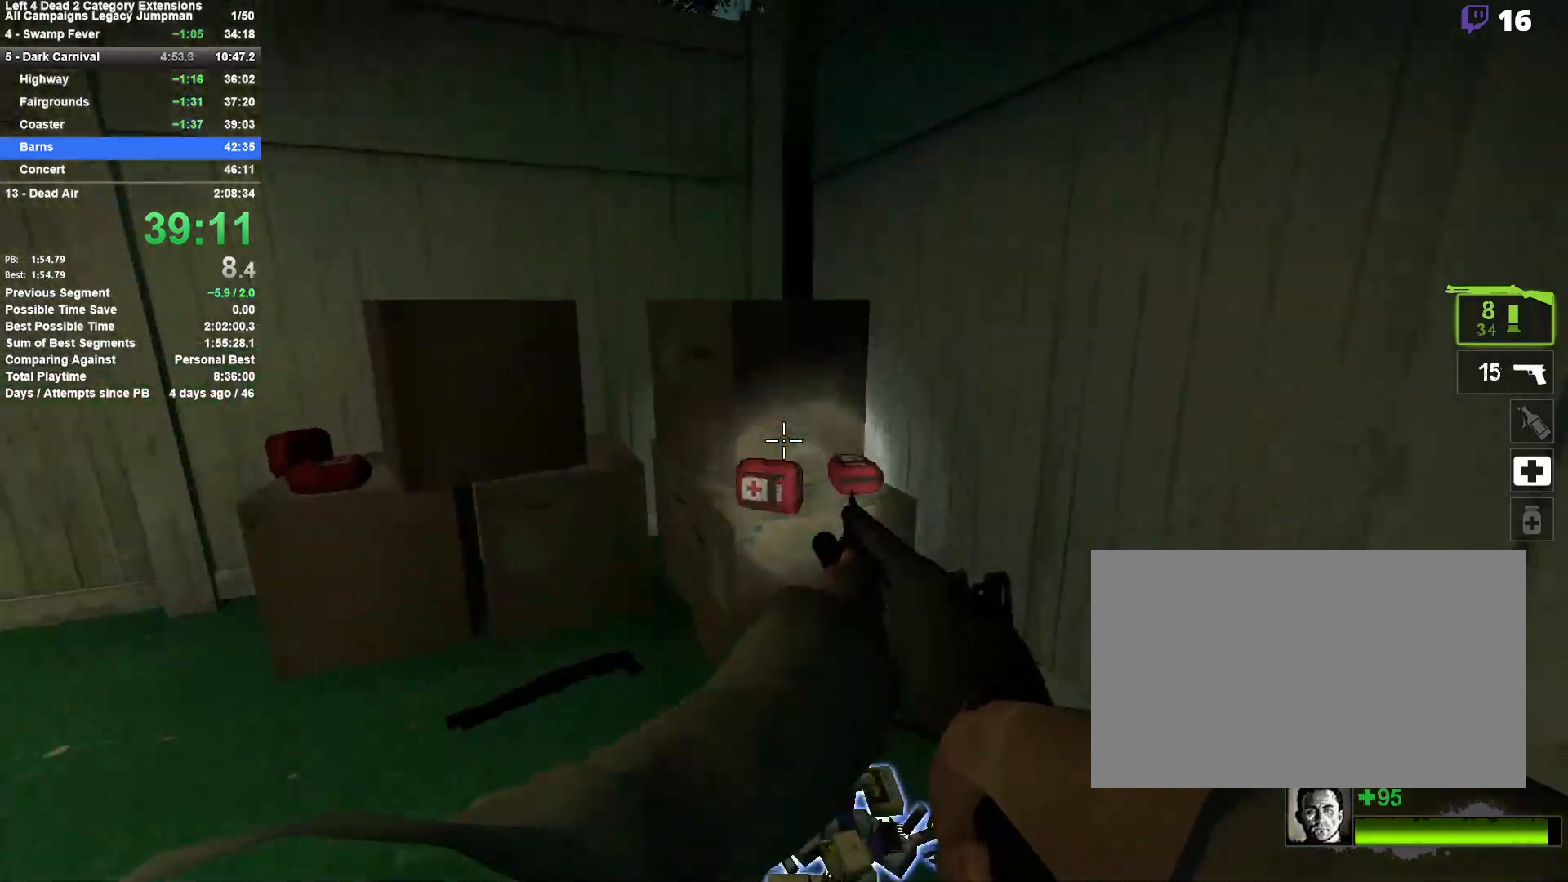
{"keys": ["a", "e", "w"], "mouse": ["right"], "events": [[67, "e", "up"], [117, "e", "down"], [217, "e", "up"], [267, "e", "down"], [350, "e", "up"], [350, "mouse_right", "down"], [400, "e", "down"], [450, "w", "down"]]}
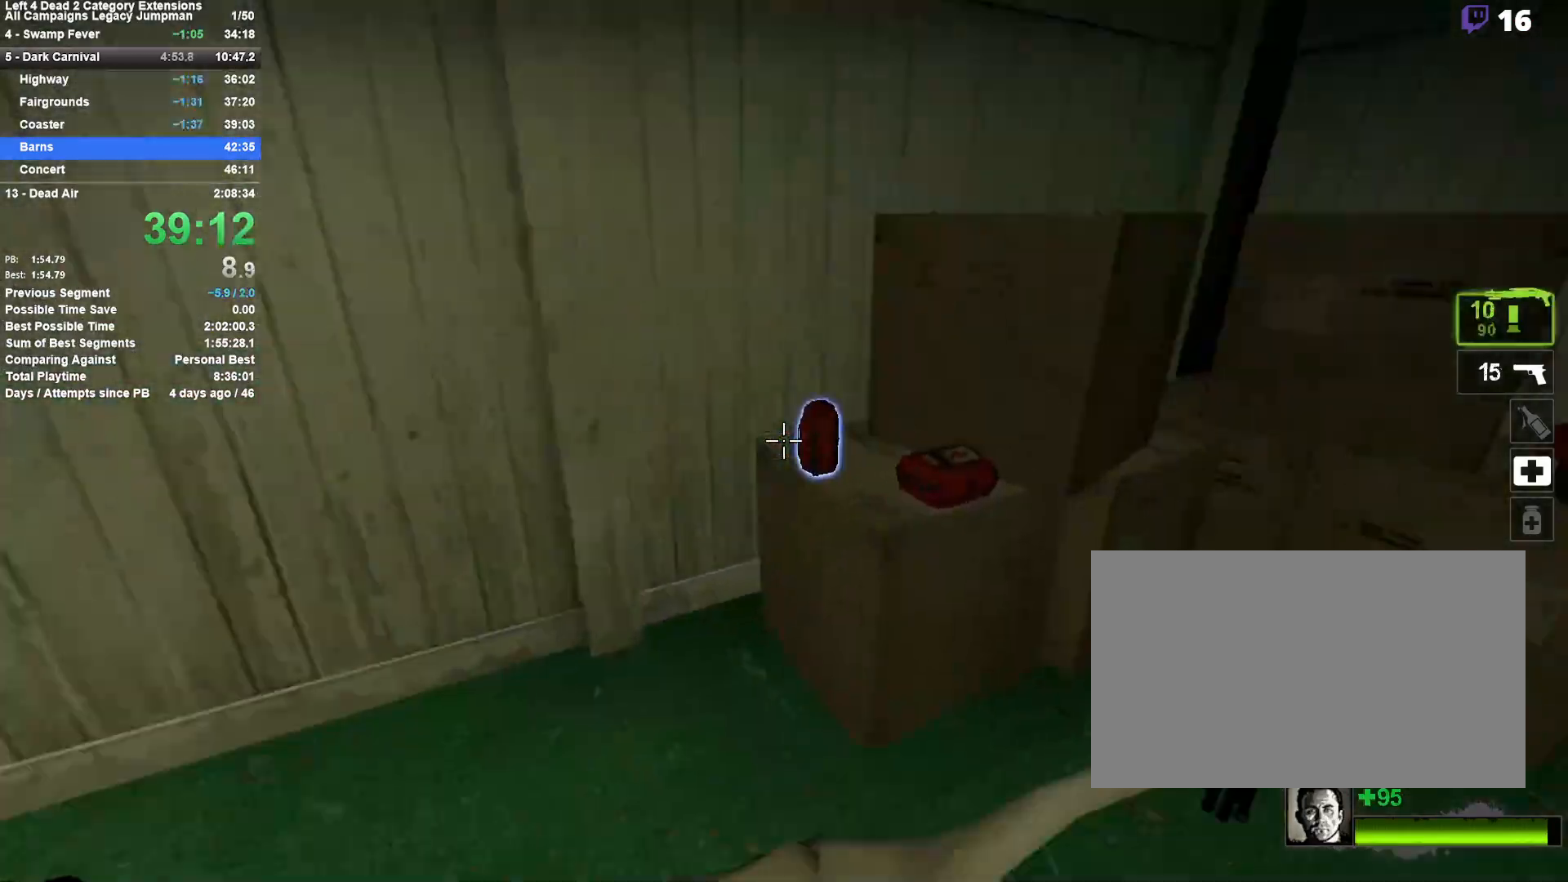
{"keys": ["a", "w"], "mouse": [], "events": [[50, "e", "up"], [83, "e", "down"], [83, "mouse_right", "up"], [83, "w", "up"], [133, "mouse_right", "down"], [183, "e", "up"], [183, "mouse_right", "up"], [267, "w", "down"]]}
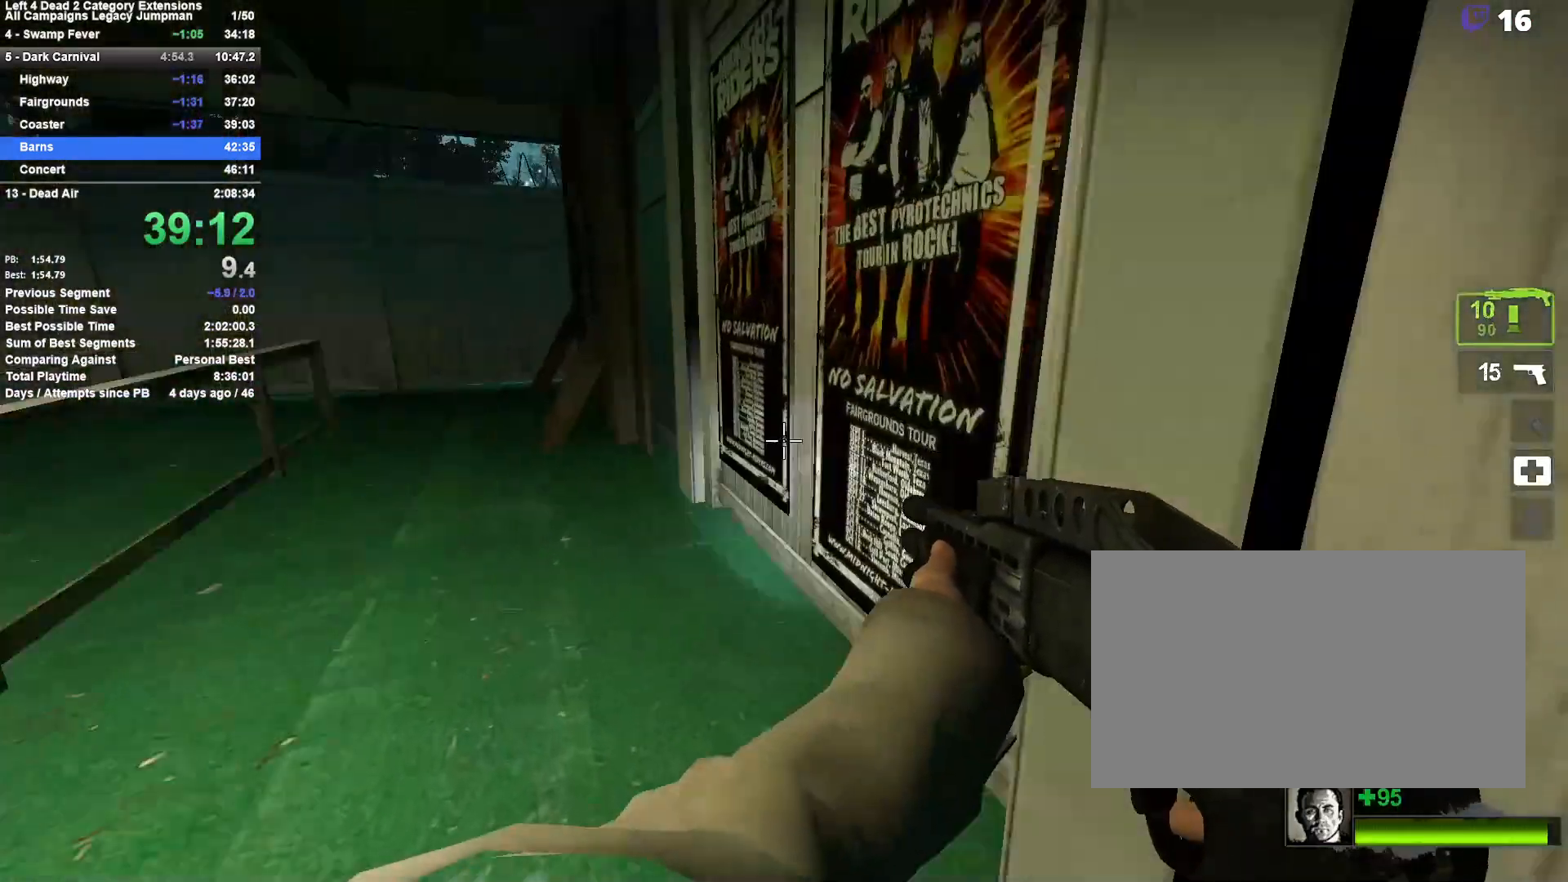
{"keys": ["a"], "mouse": [], "events": [[50, "a", "up"], [250, "space", "down"], [333, "d", "down"], [383, "space", "up"], [383, "w", "up"], [483, "a", "down"], [483, "d", "up"]]}
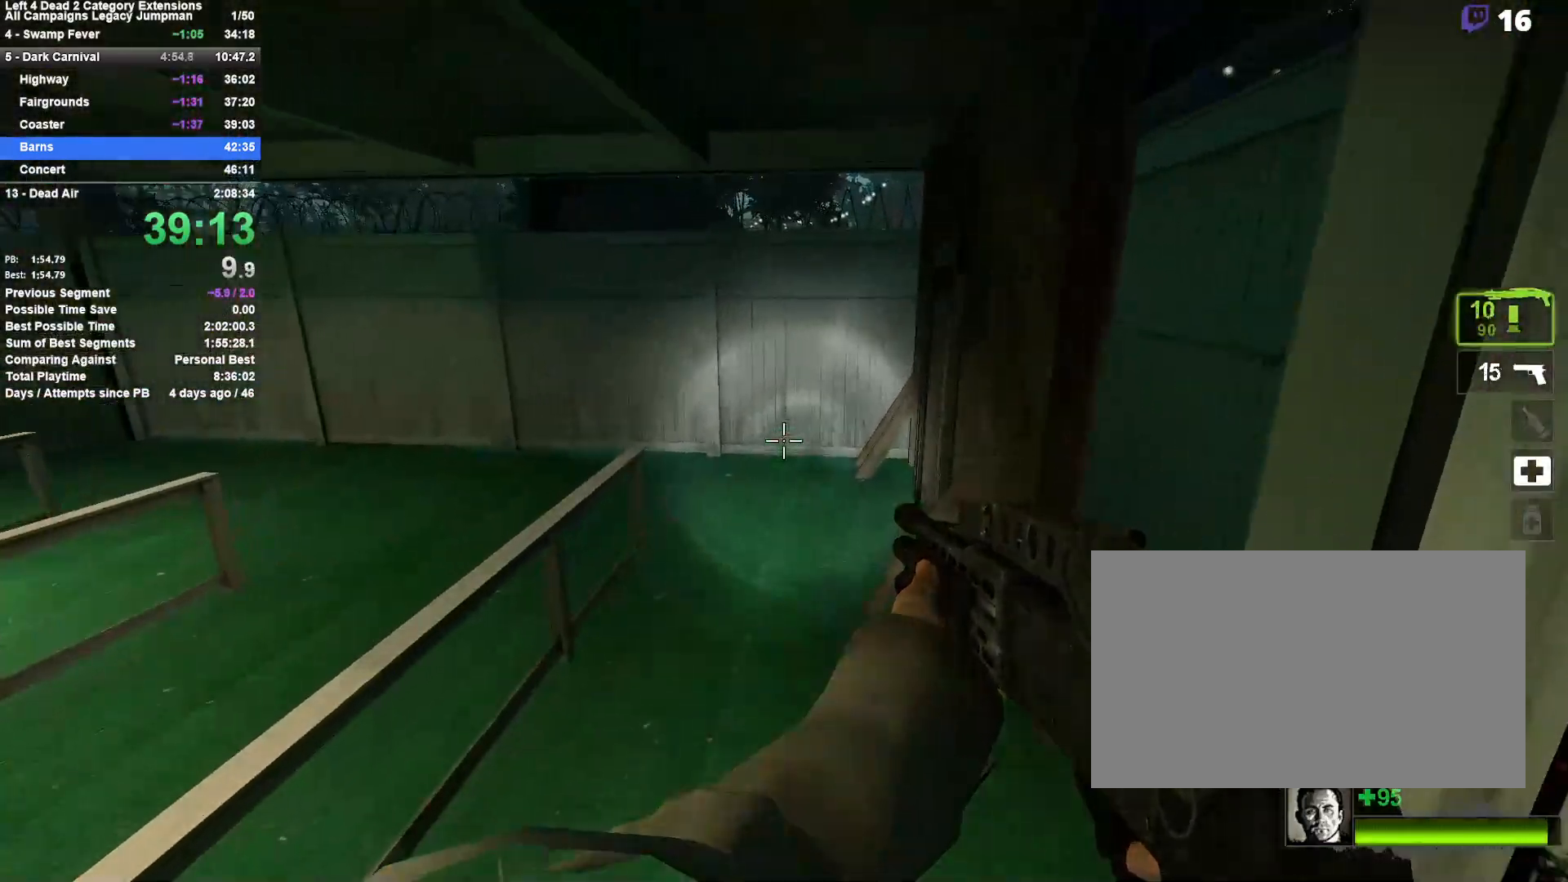
{"keys": ["a", "e", "w"], "mouse": [], "events": [[267, "w", "down"], [450, "e", "down"]]}
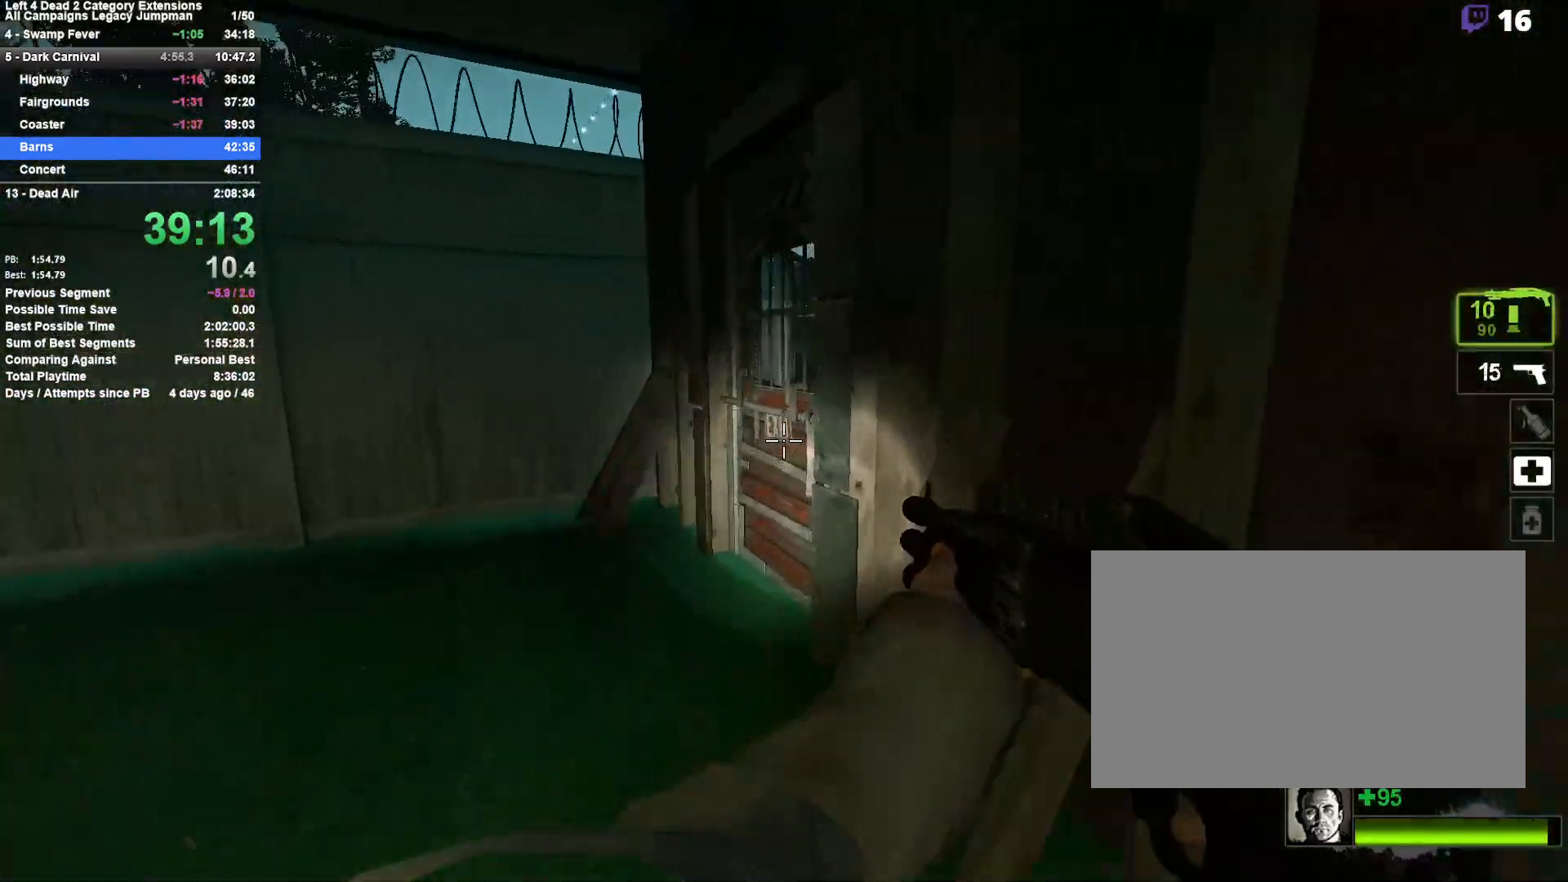
{"keys": ["w"], "mouse": [], "events": [[33, "a", "up"], [33, "e", "up"], [133, "e", "down"], [183, "e", "up"], [317, "e", "down"], [417, "e", "up"]]}
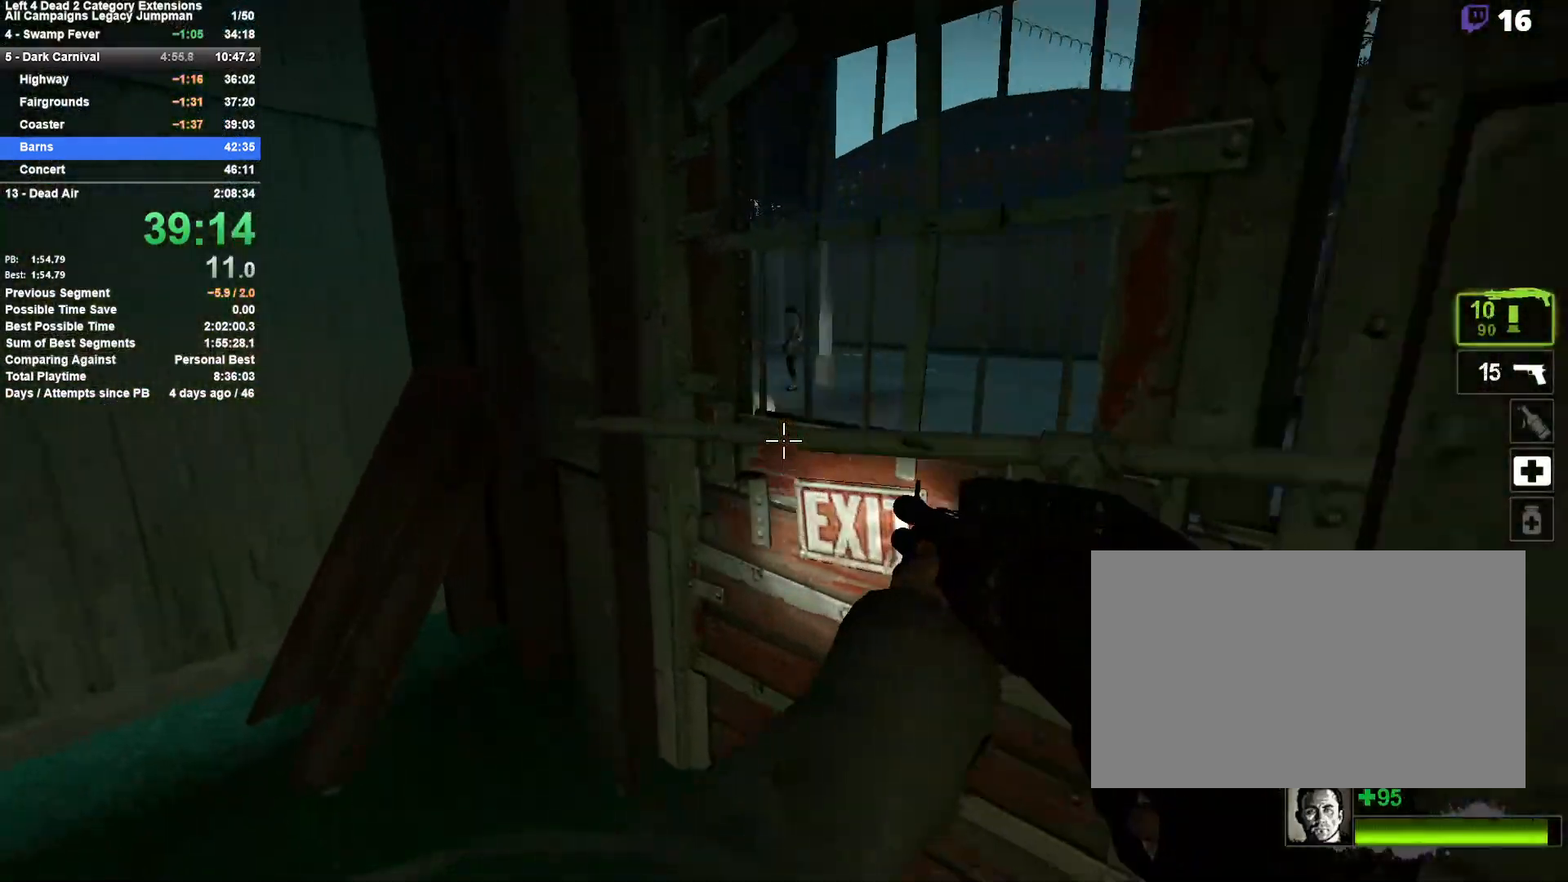
{"keys": ["d", "e", "w"], "mouse": [], "events": [[17, "e", "down"], [100, "e", "up"], [150, "e", "down"], [150, "mouse_left", "down"], [200, "d", "down"], [200, "mouse_right", "down"], [333, "mouse_left", "up"], [383, "mouse_right", "up"]]}
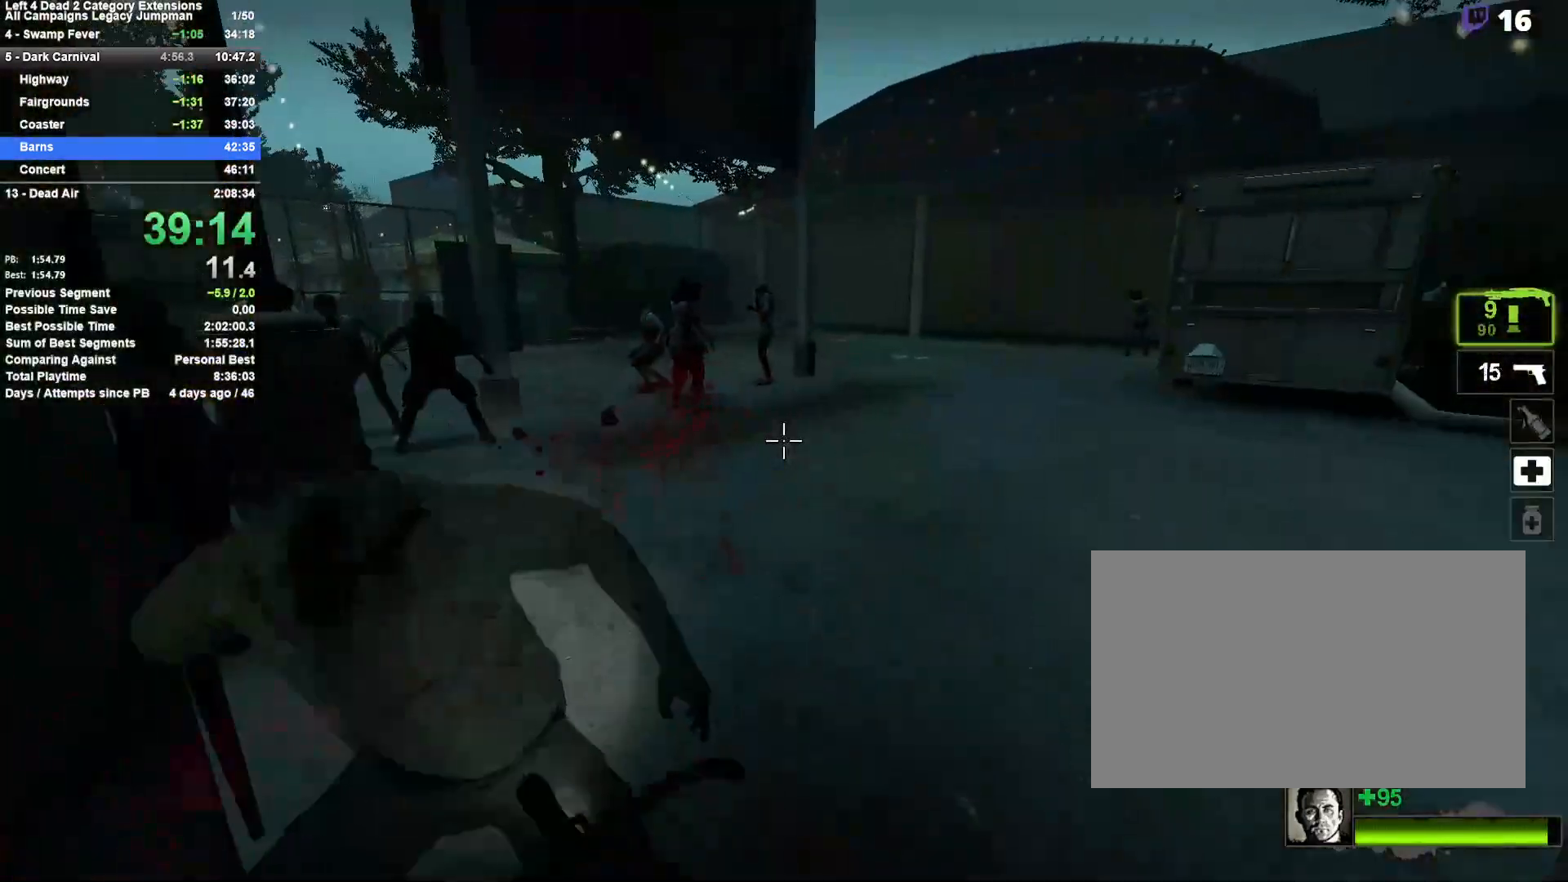
{"keys": ["w"], "mouse": ["left"], "events": [[17, "d", "up"], [67, "e", "up"], [500, "mouse_left", "down"]]}
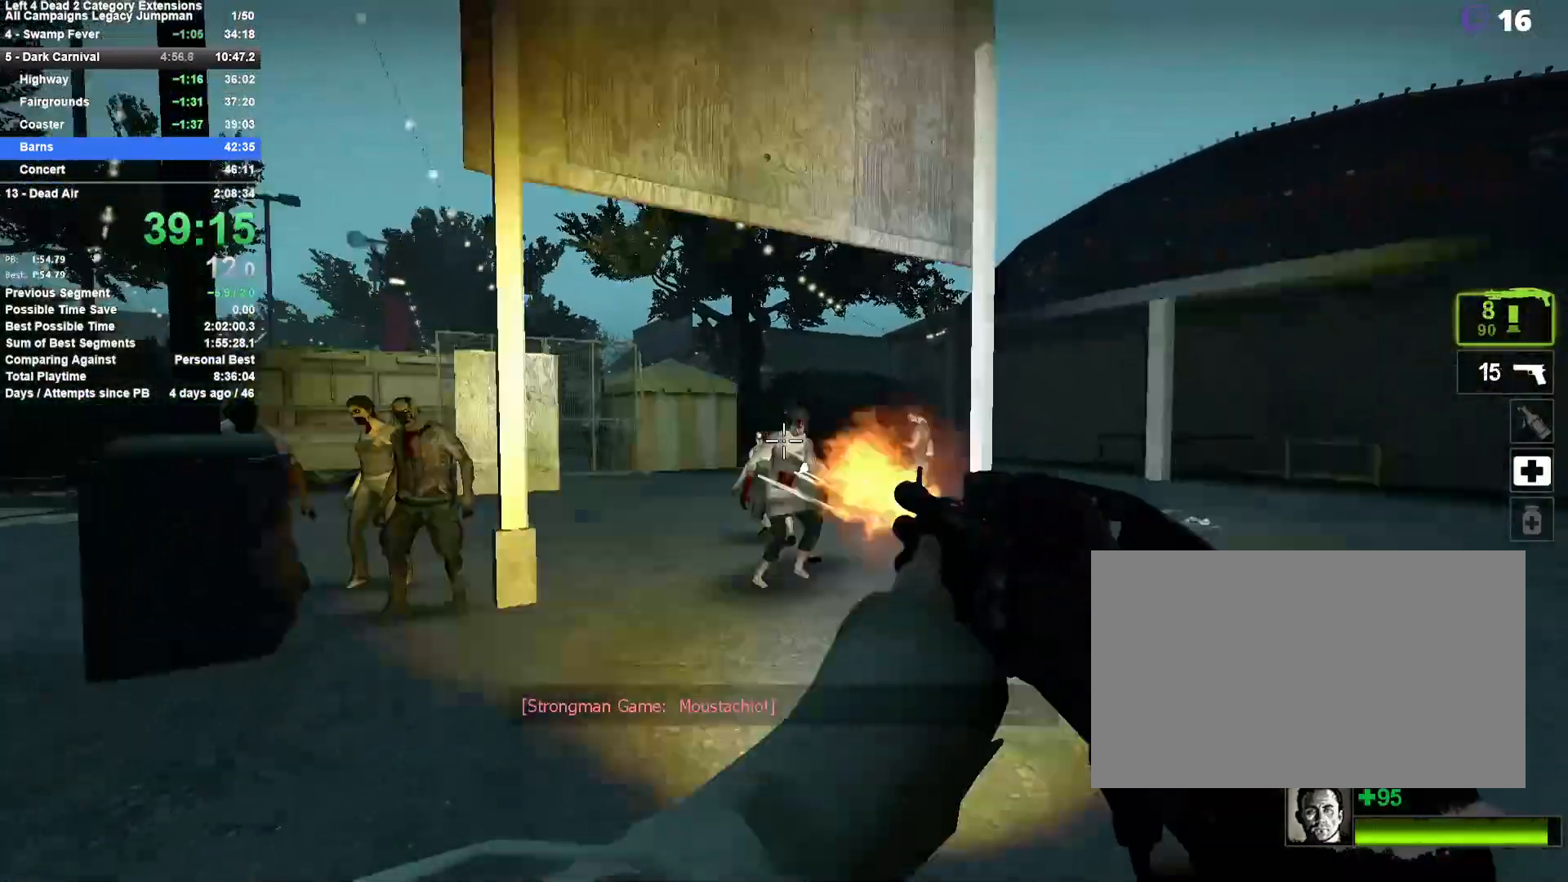
{"keys": ["w"], "mouse": ["left"], "events": [[133, "mouse_left", "up"], [467, "mouse_left", "down"]]}
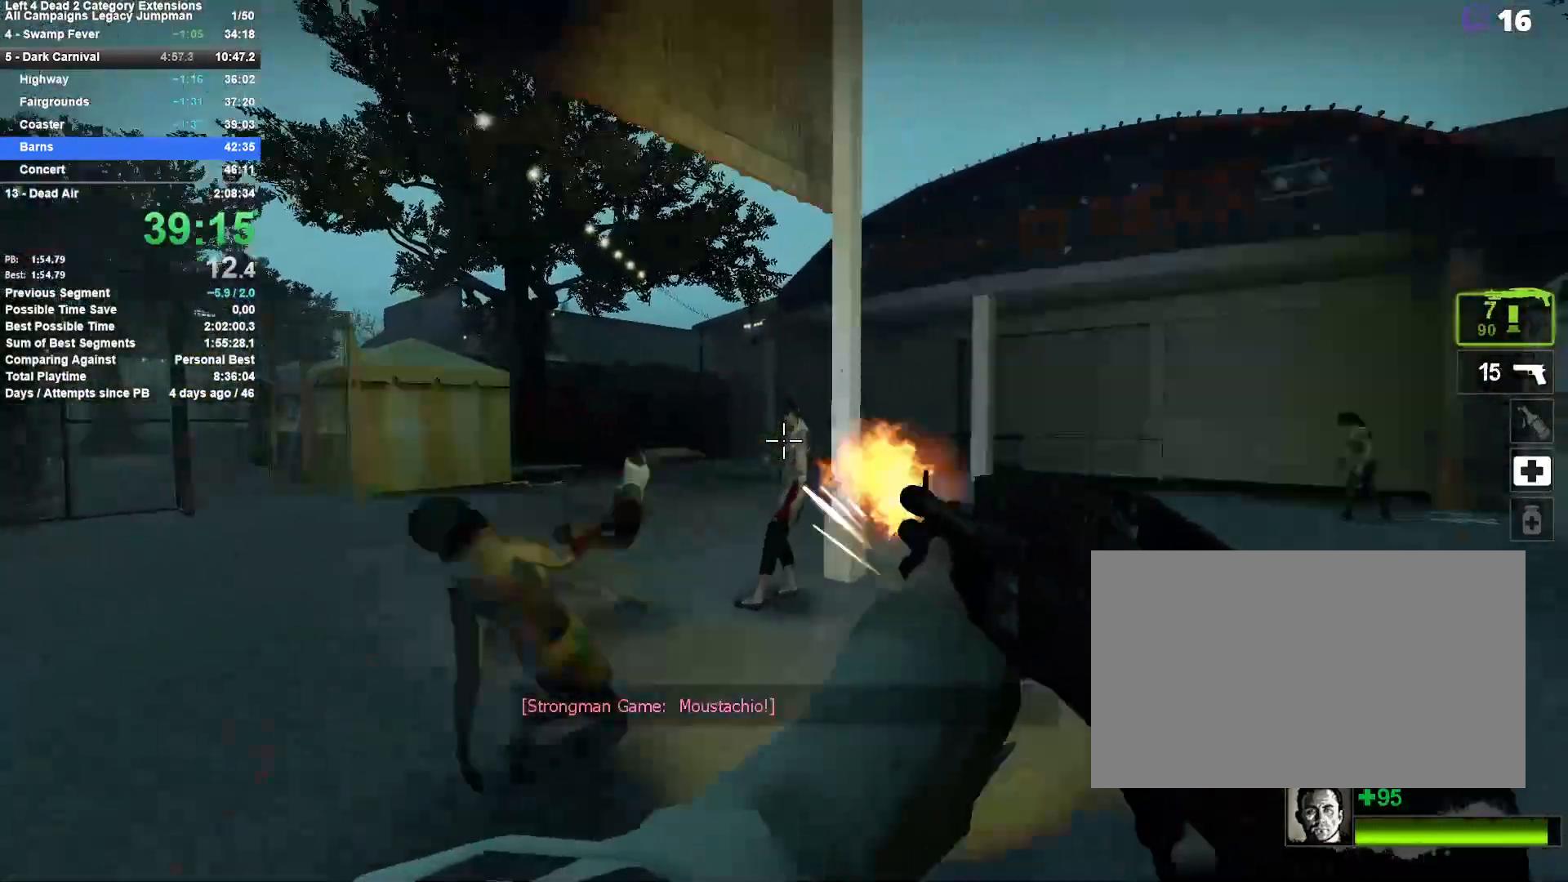
{"keys": ["w"], "mouse": [], "events": [[17, "a", "down"], [100, "r", "down"], [150, "mouse_left", "up"], [200, "a", "up"], [250, "r", "up"]]}
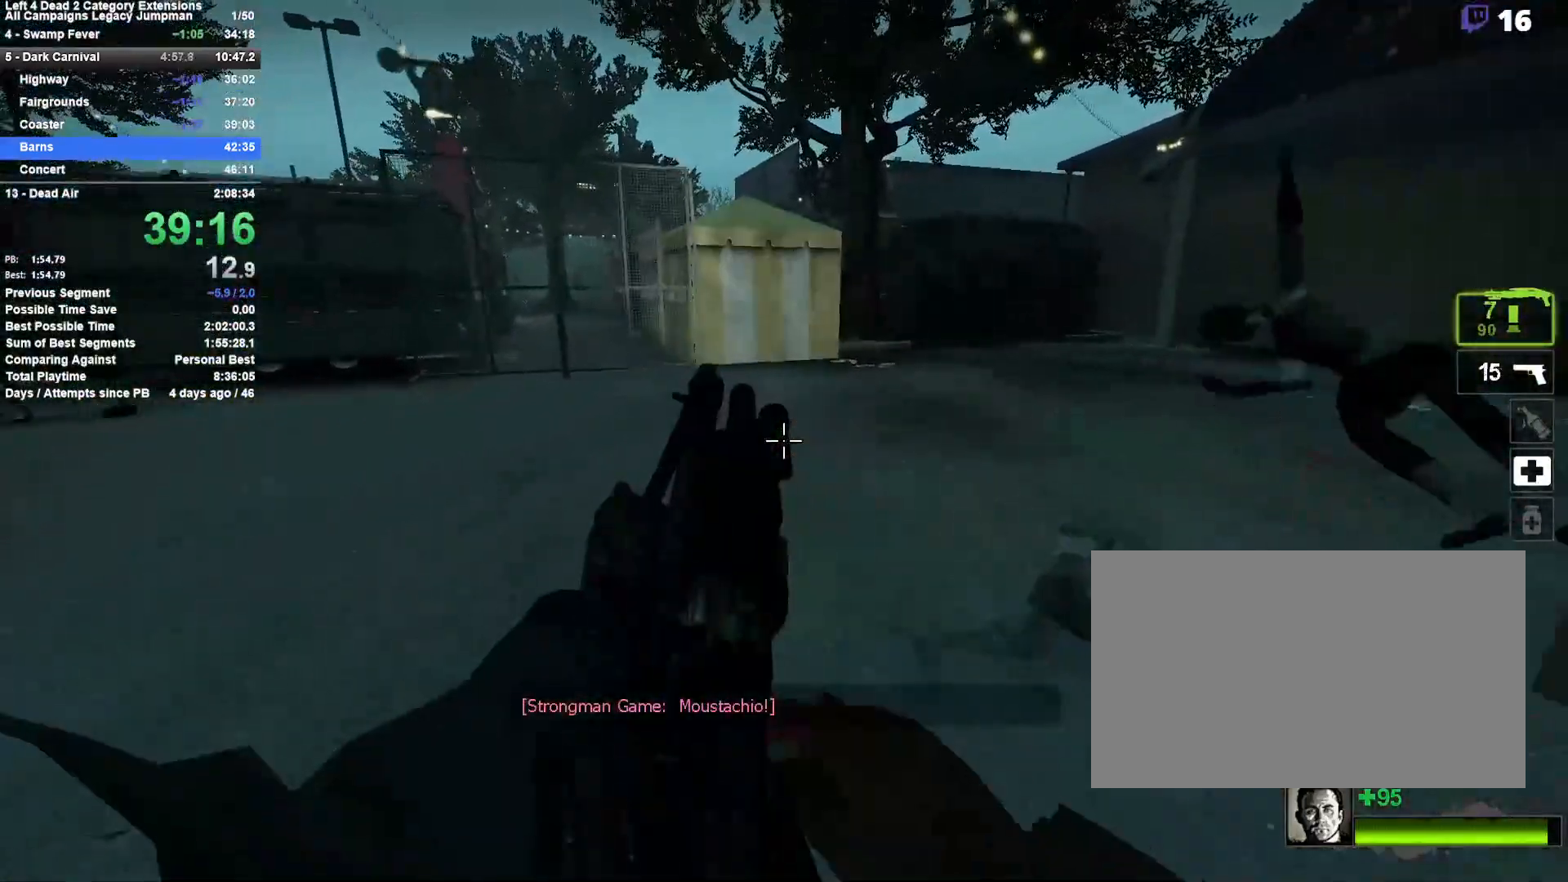
{"keys": ["d", "w"], "mouse": ["right"], "events": [[267, "mouse_right", "down"], [300, "d", "down"]]}
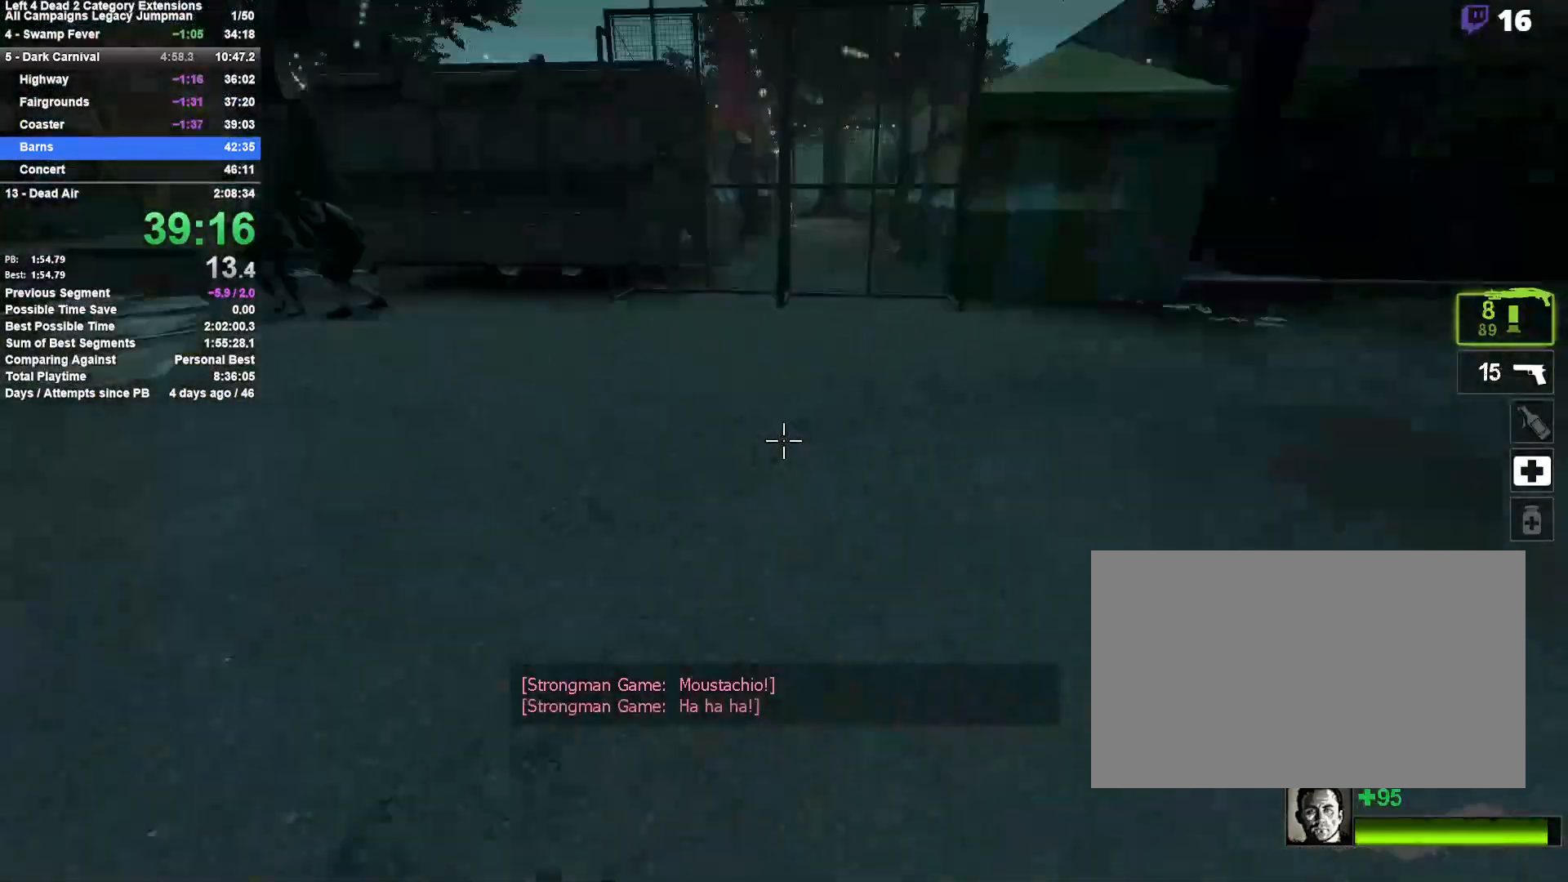
{"keys": ["w"], "mouse": [], "events": [[83, "d", "up"], [83, "mouse_right", "up"]]}
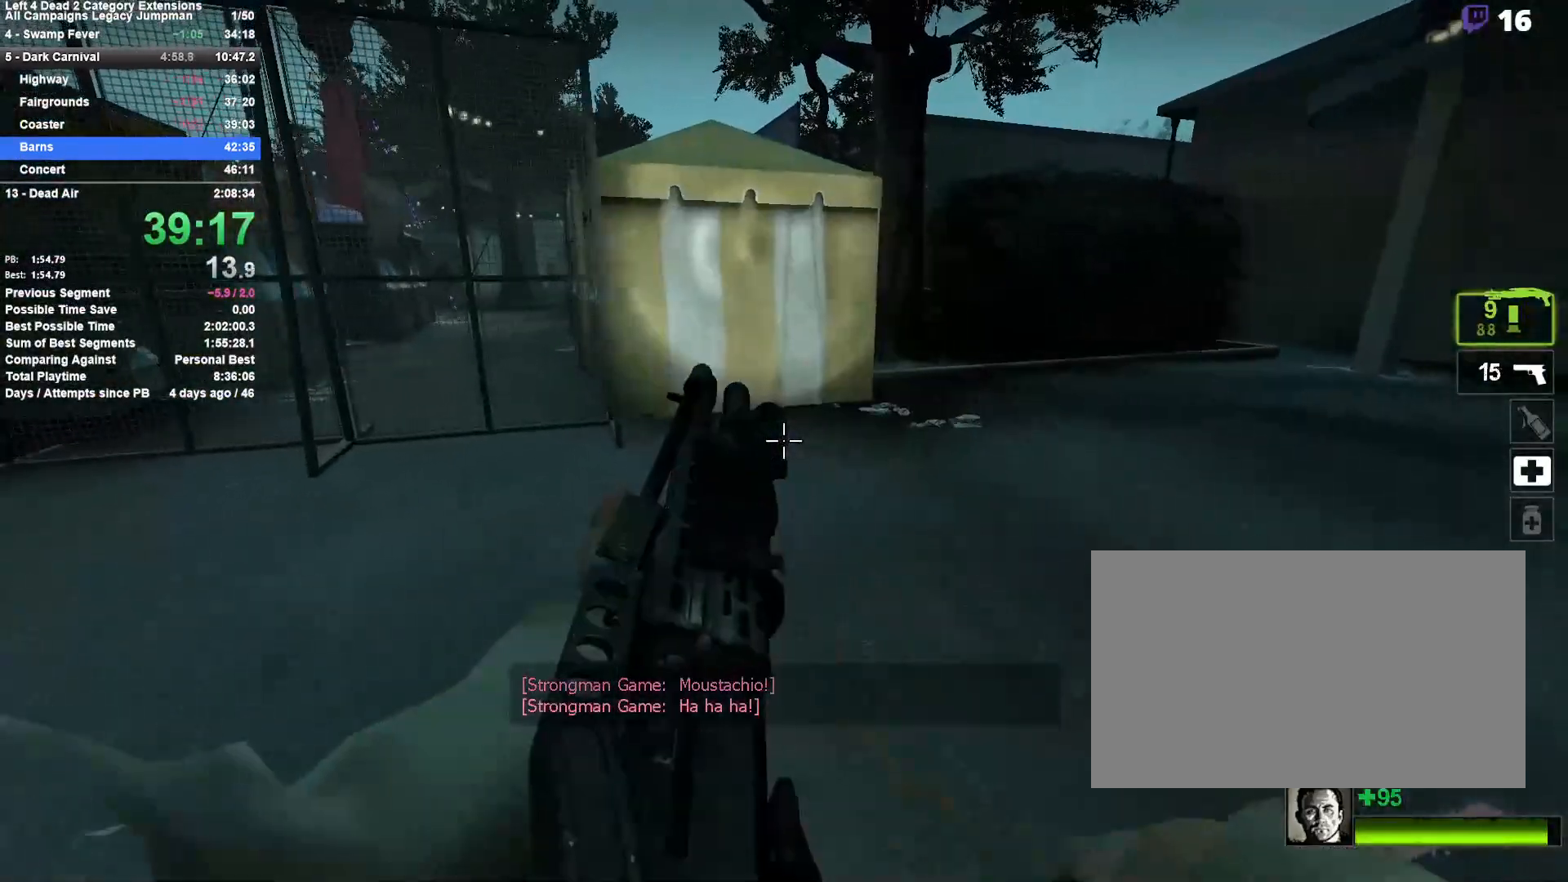
{"keys": ["a"], "mouse": [], "events": [[150, "space", "down"], [300, "space", "up"], [333, "a", "down"], [333, "w", "up"]]}
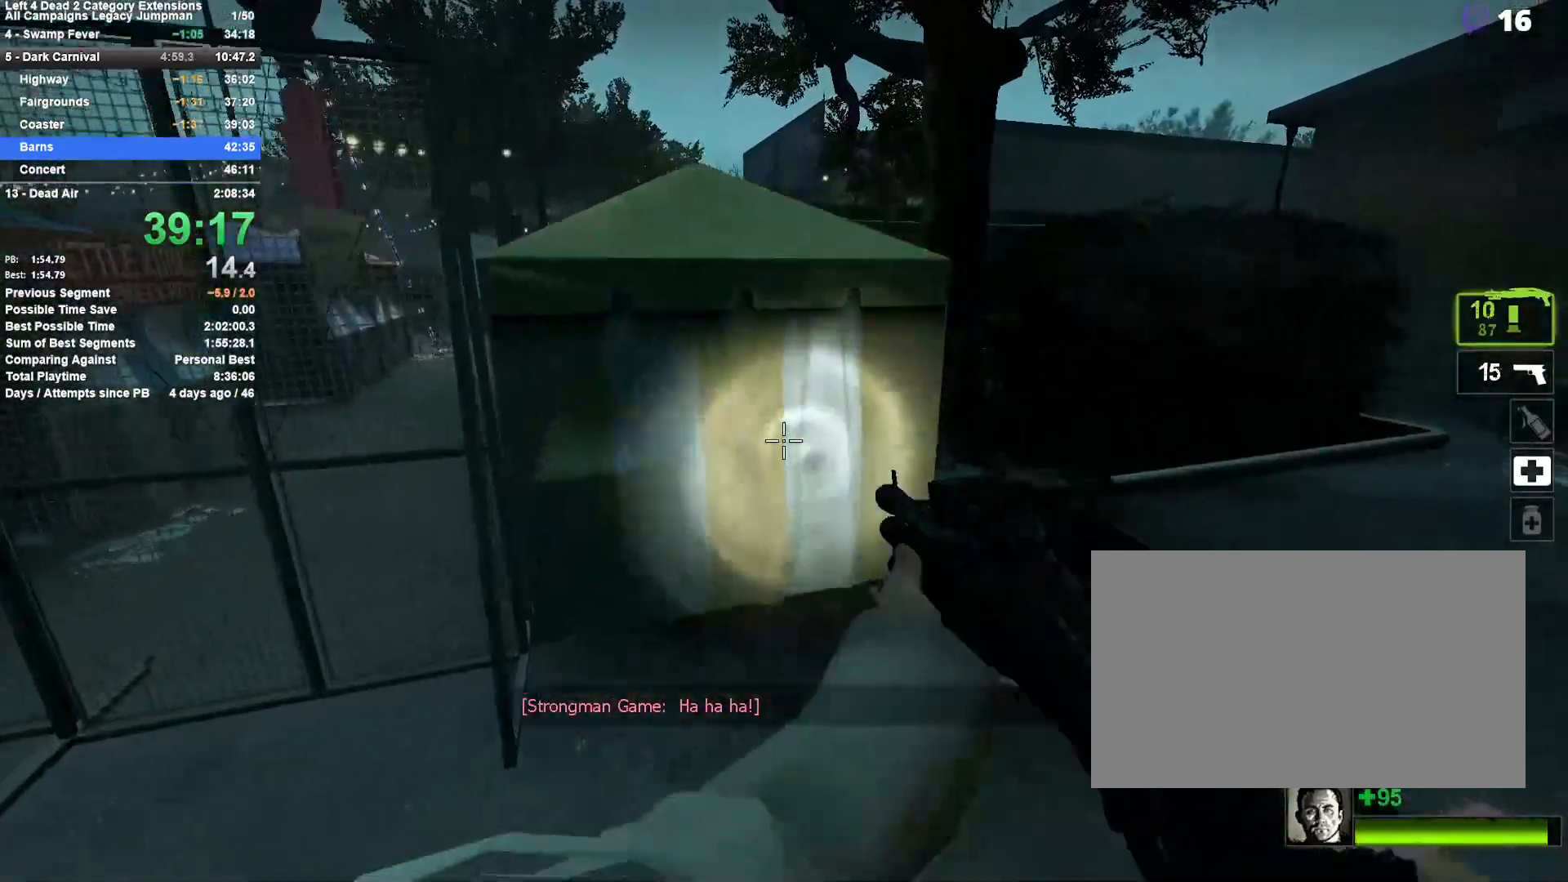
{"keys": ["d"], "mouse": [], "events": [[33, "space", "down"], [67, "shift", "down"], [217, "space", "up"], [300, "shift", "up"], [400, "a", "up"], [400, "d", "down"]]}
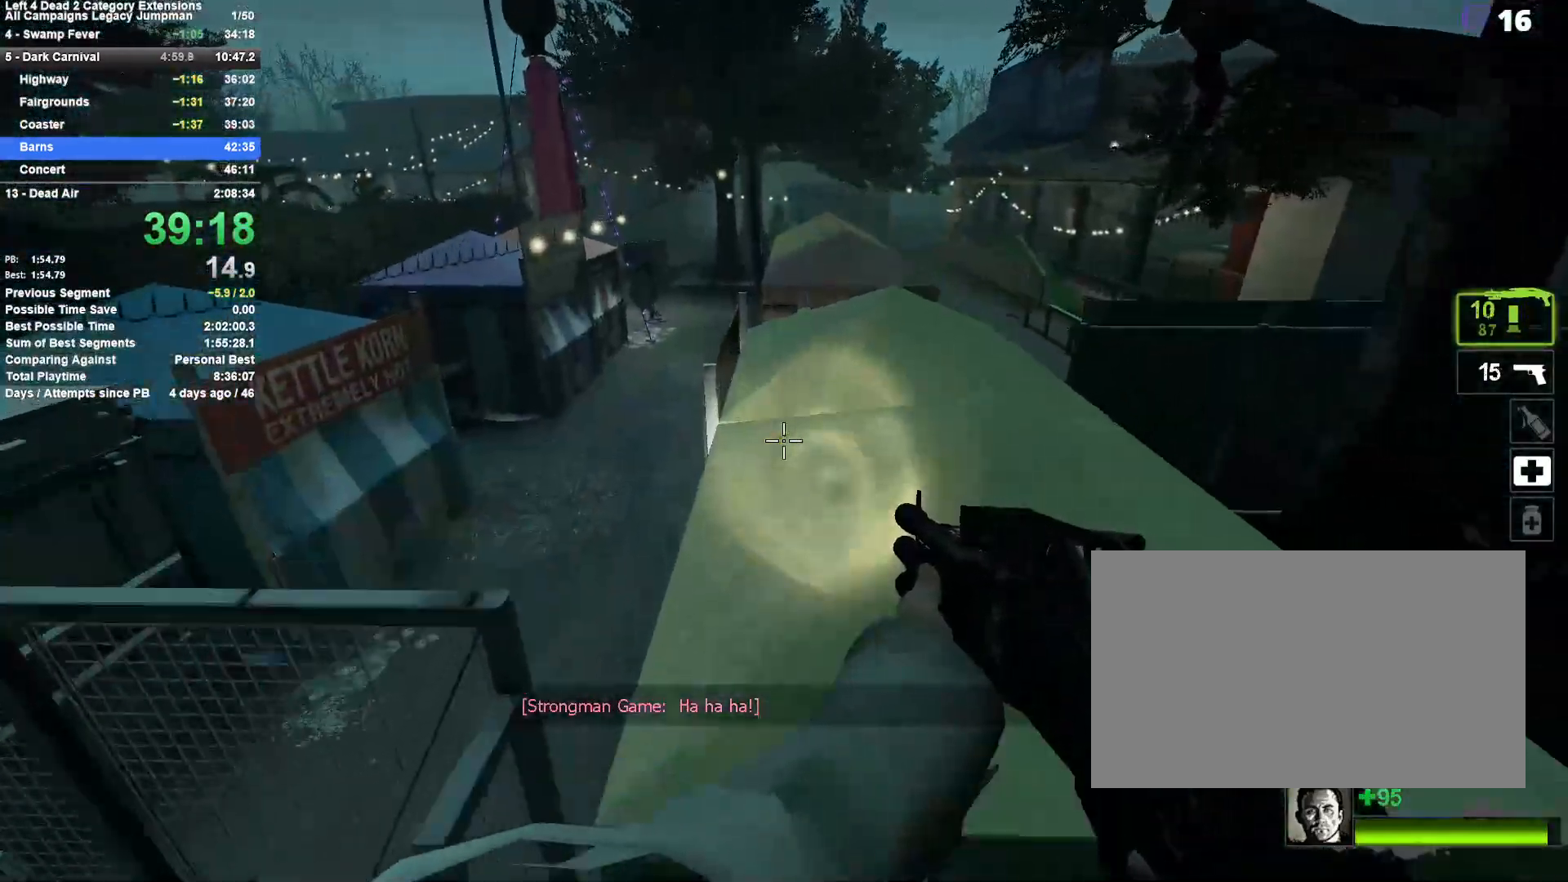
{"keys": ["w"], "mouse": [], "events": [[50, "w", "down"], [183, "d", "up"], [317, "r", "down"], [467, "r", "up"]]}
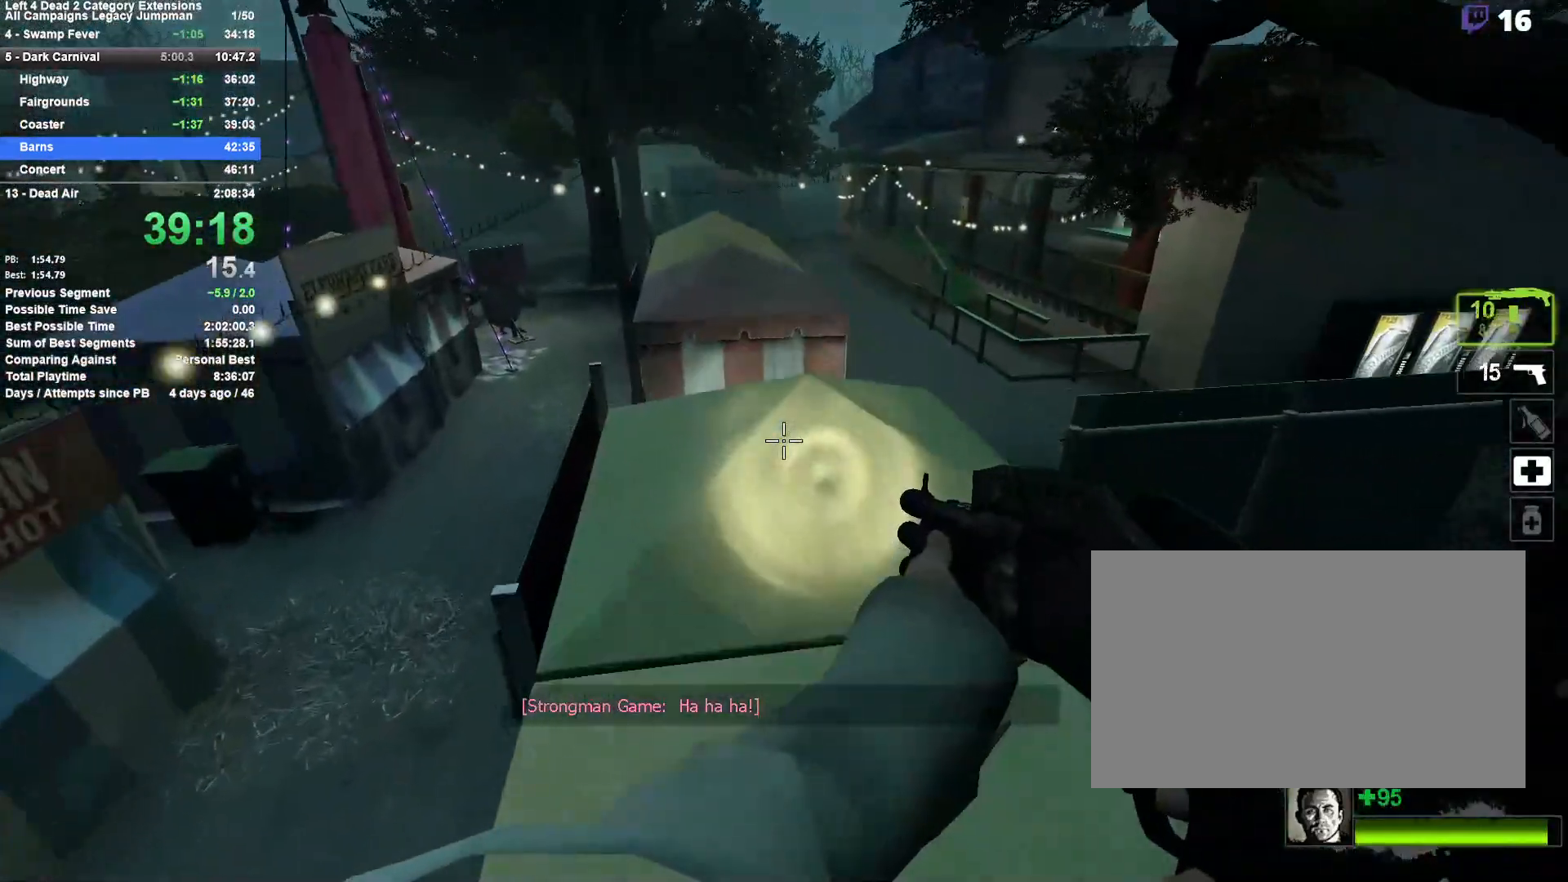
{"keys": ["d"], "mouse": [], "events": [[200, "space", "down"], [283, "d", "down"], [333, "w", "up"], [383, "space", "up"]]}
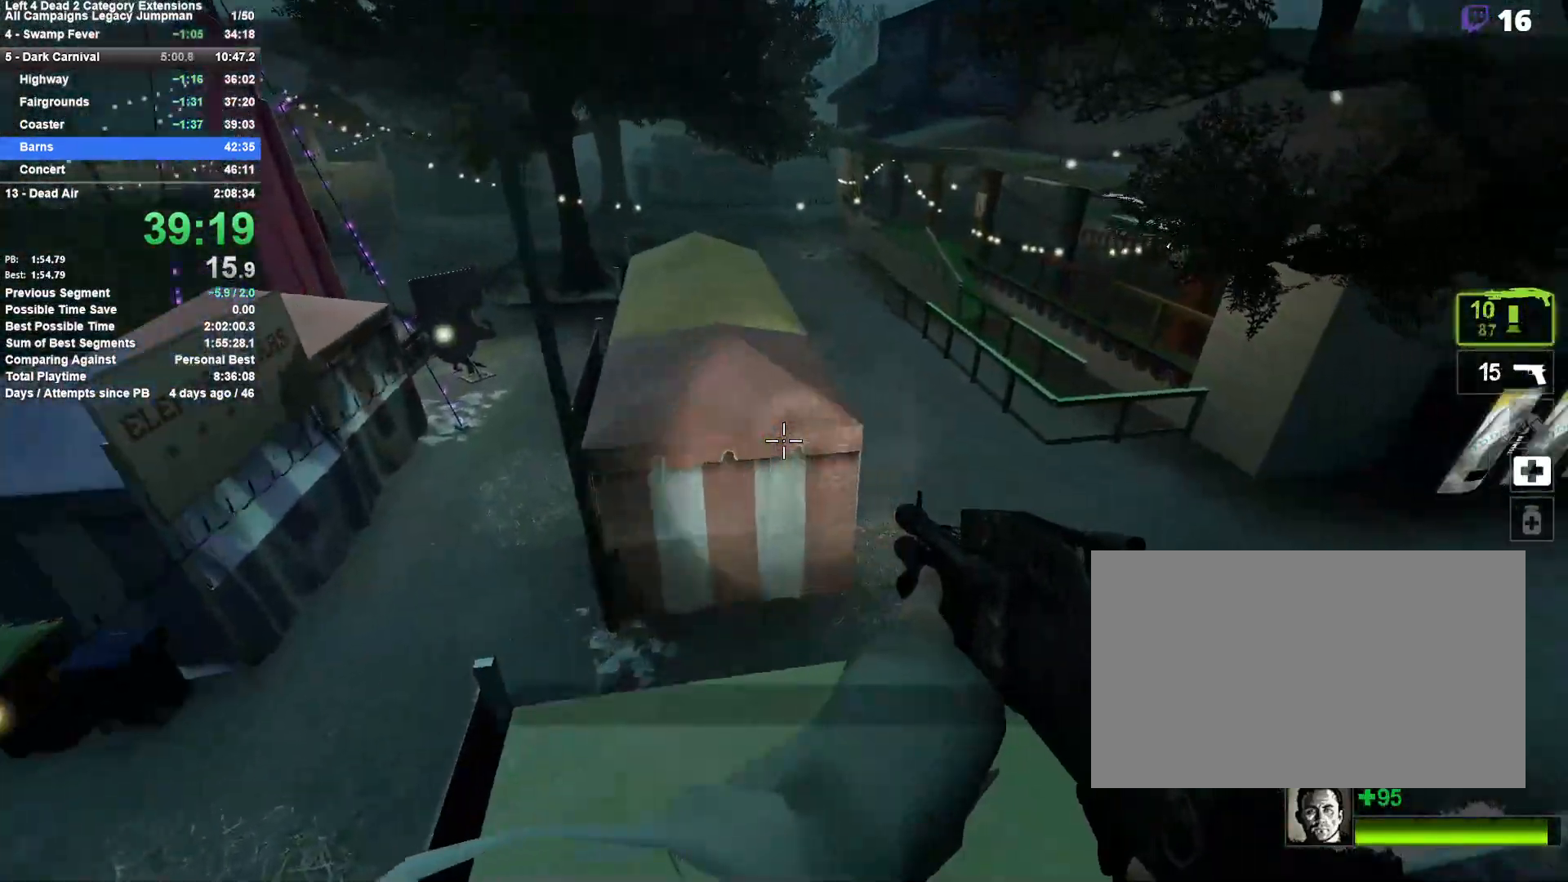
{"keys": ["d", "space"], "mouse": [], "events": [[400, "space", "down"]]}
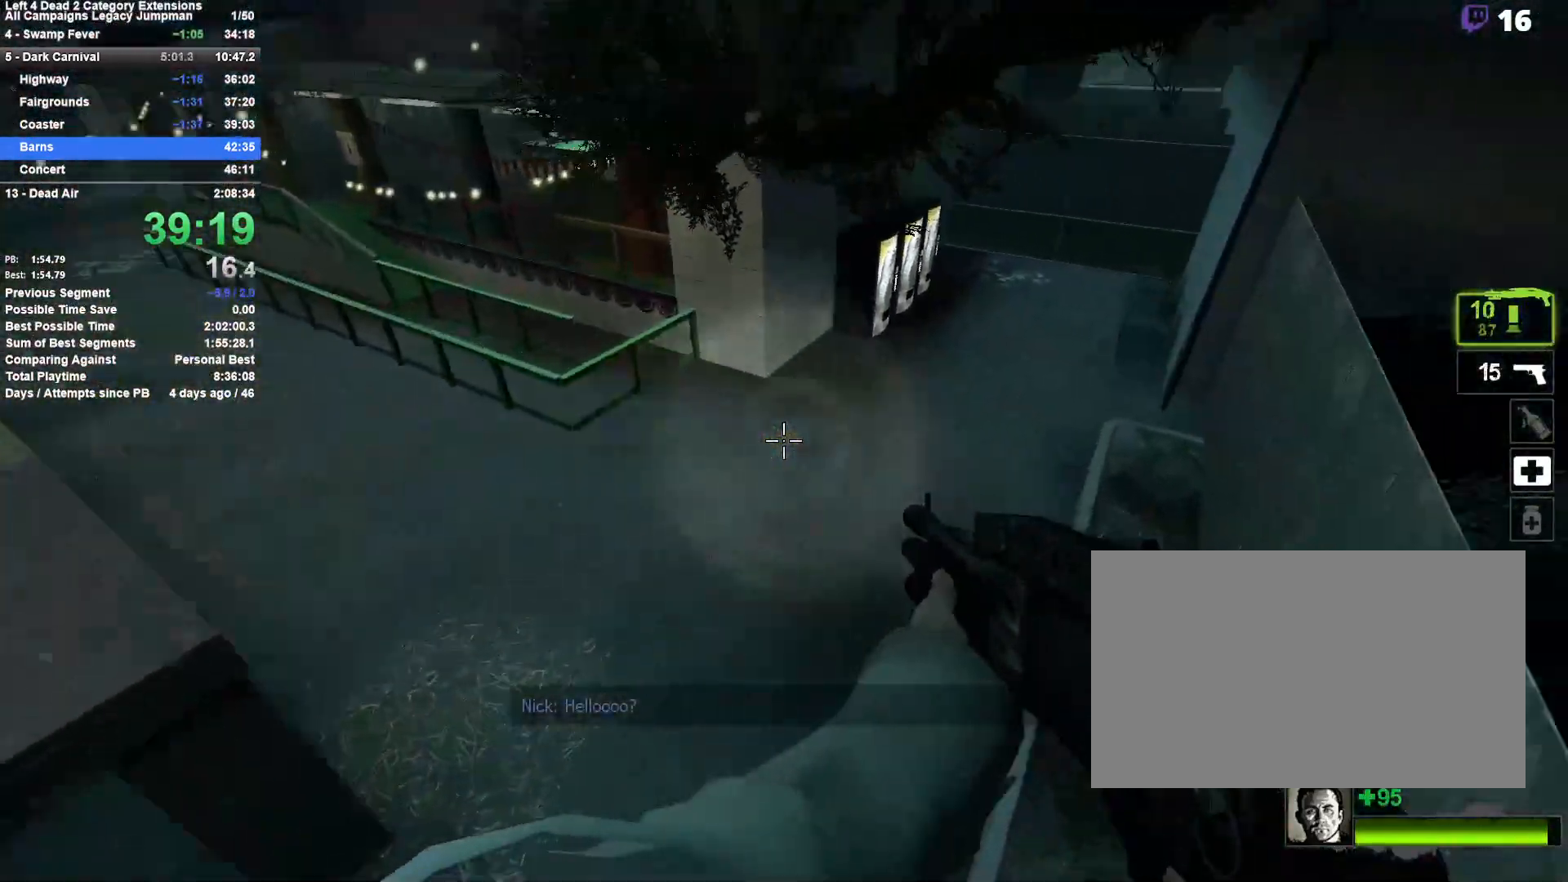
{"keys": ["a"], "mouse": [], "events": [[83, "a", "down"], [83, "d", "up"], [133, "space", "up"]]}
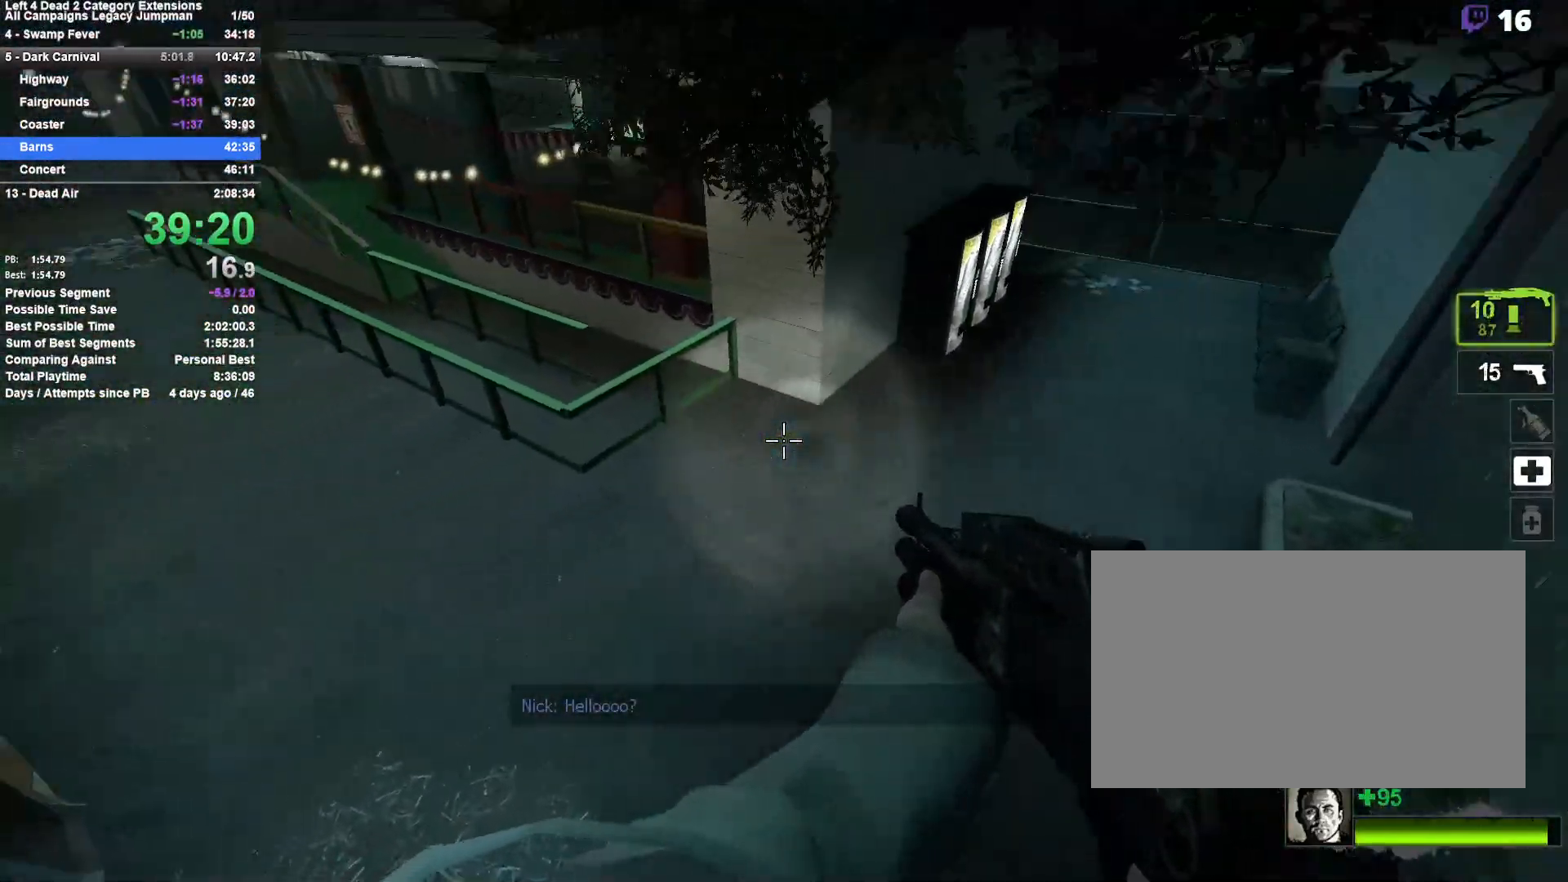
{"keys": ["w"], "mouse": [], "events": [[200, "a", "up"], [200, "w", "down"], [250, "d", "down"], [433, "d", "up"]]}